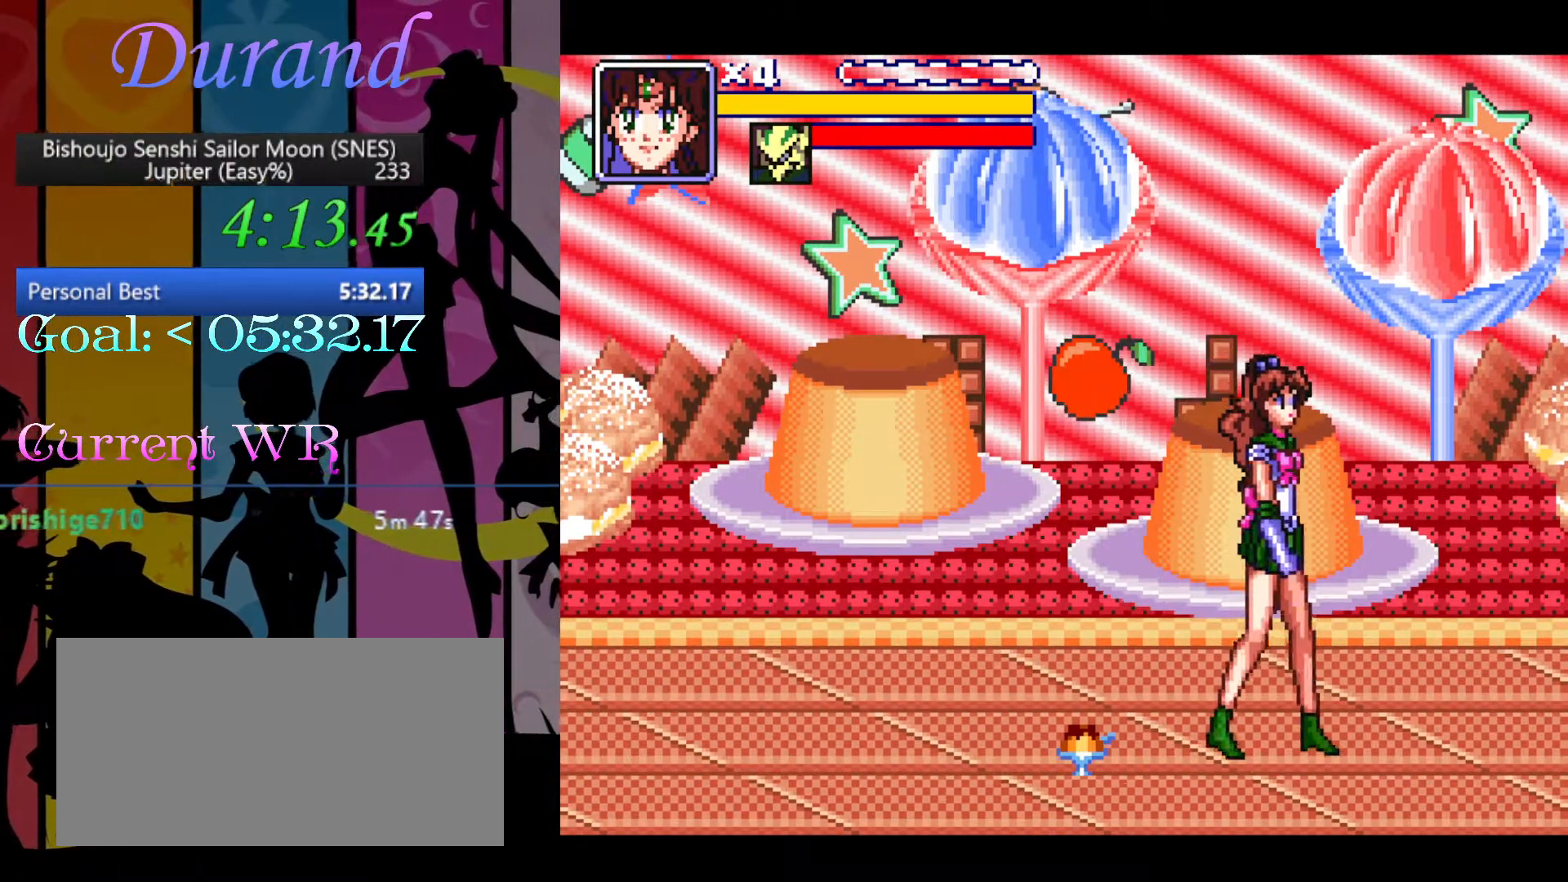
Gameplay with a controller (Nintendo layout); each line is a JSON object with the inputs held at the frame after it. "events" lists button and stick changes between this image and that frame as [ms after this image, input, new state], when the widget could be followed in between. Not read: L3 R3.
{"buttons": ["DPAD_RIGHT"], "events": []}
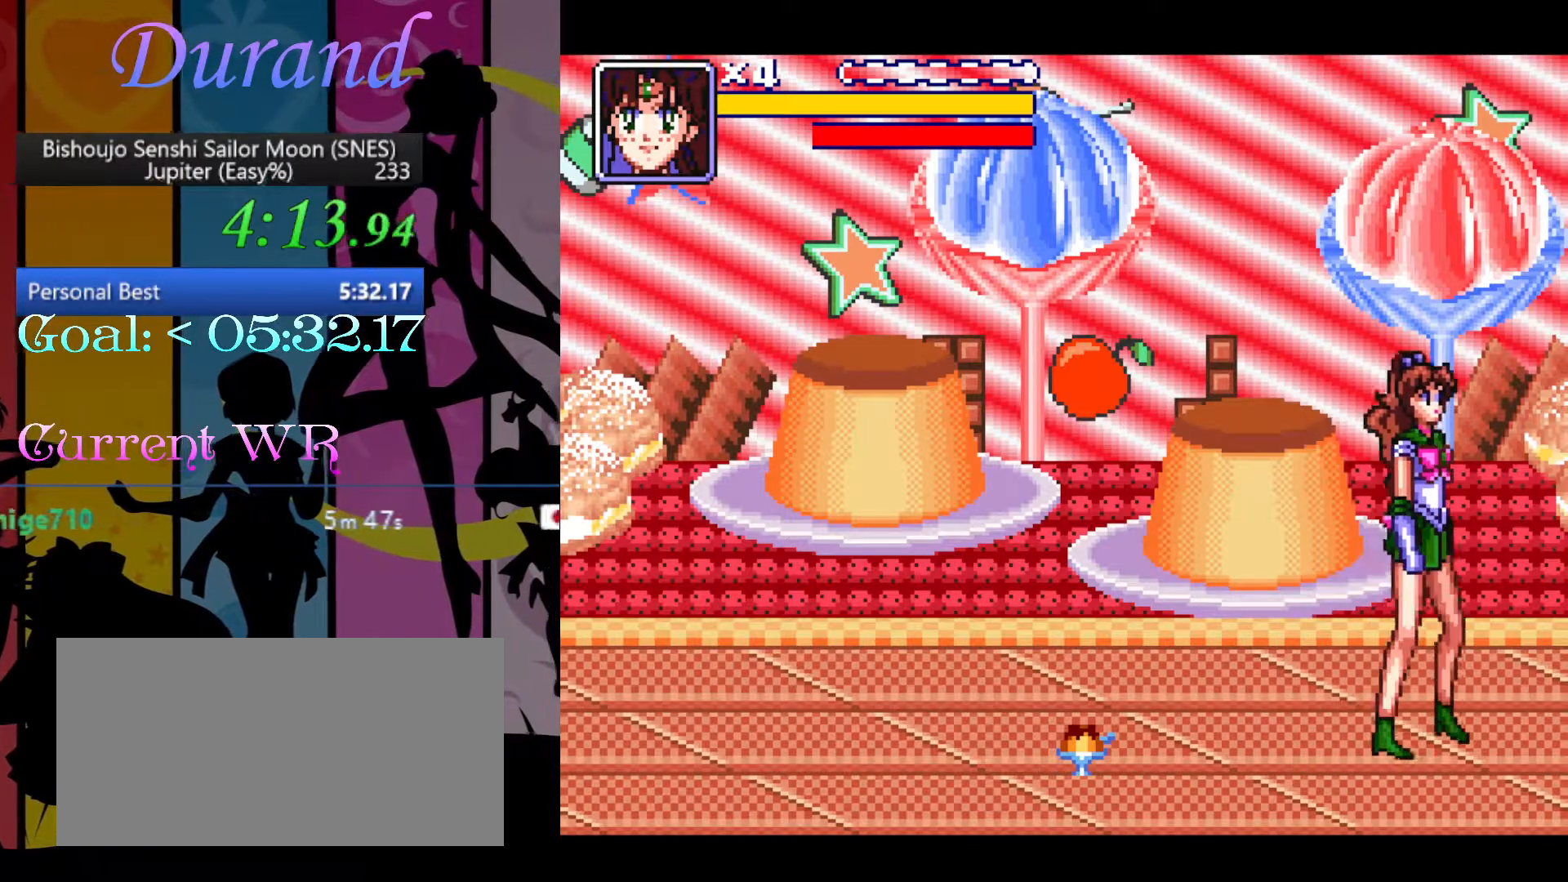
{"buttons": ["DPAD_RIGHT"], "events": []}
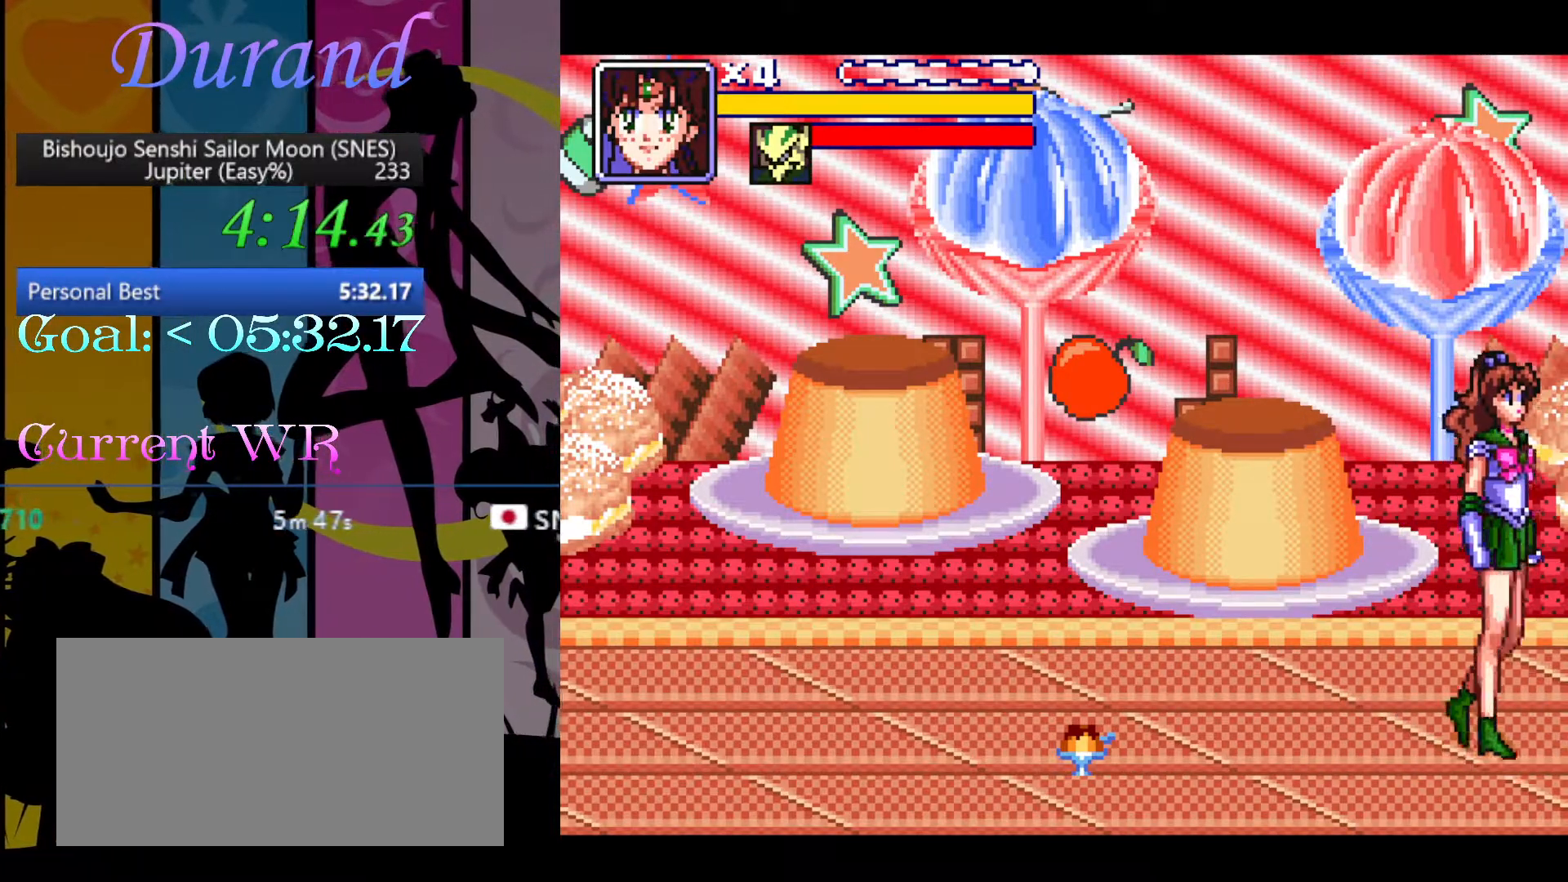
{"buttons": ["B", "DPAD_RIGHT"], "events": [[17, "B", "down"], [100, "B", "up"], [150, "B", "down"], [267, "B", "up"], [267, "R1", "down"], [317, "B", "down"], [367, "R1", "up"], [400, "B", "up"], [483, "B", "down"]]}
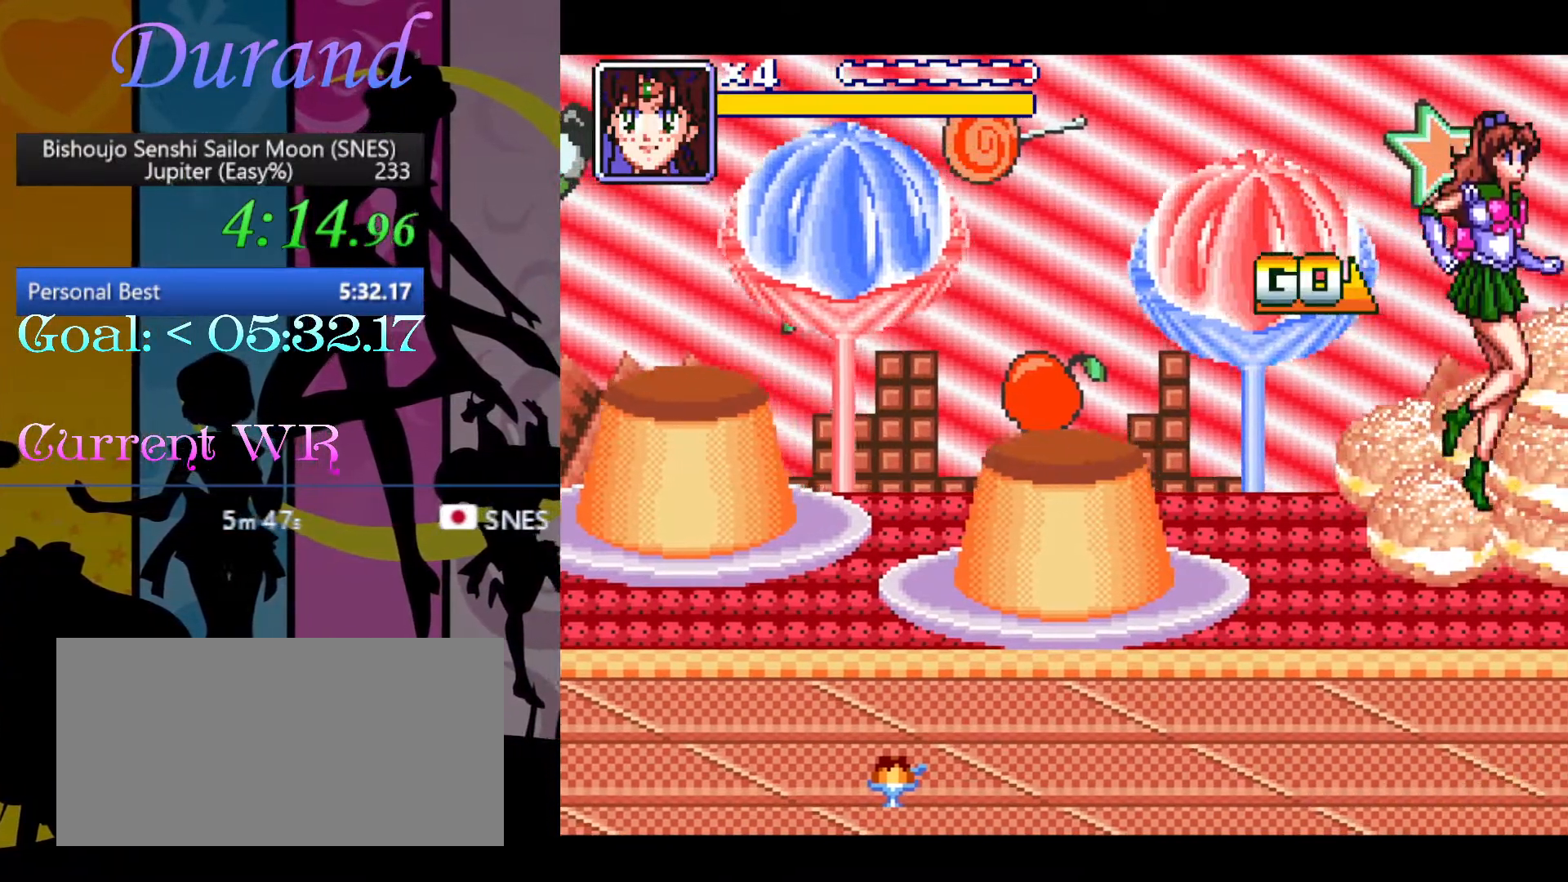
{"buttons": ["B", "DPAD_RIGHT"], "events": [[83, "B", "up"], [150, "B", "down"], [150, "R1", "down"], [233, "B", "up"], [233, "R1", "up"], [300, "B", "down"], [400, "B", "up"], [433, "B", "down"]]}
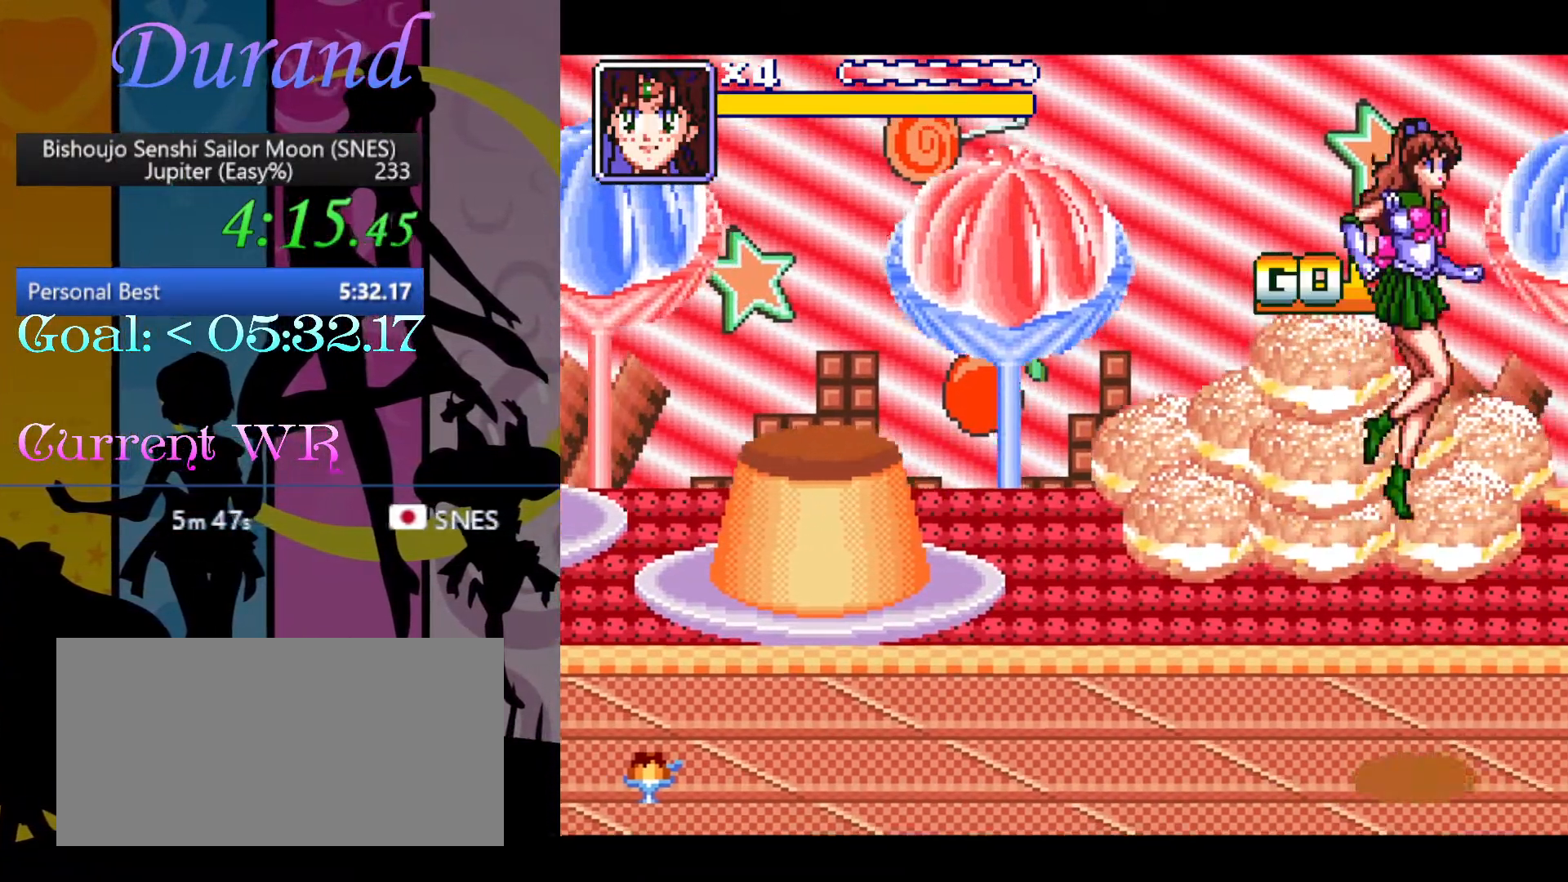
{"buttons": ["DPAD_RIGHT"], "events": [[33, "B", "up"], [117, "B", "down"], [200, "B", "up"], [267, "B", "down"], [367, "B", "up"], [400, "B", "down"], [500, "B", "up"]]}
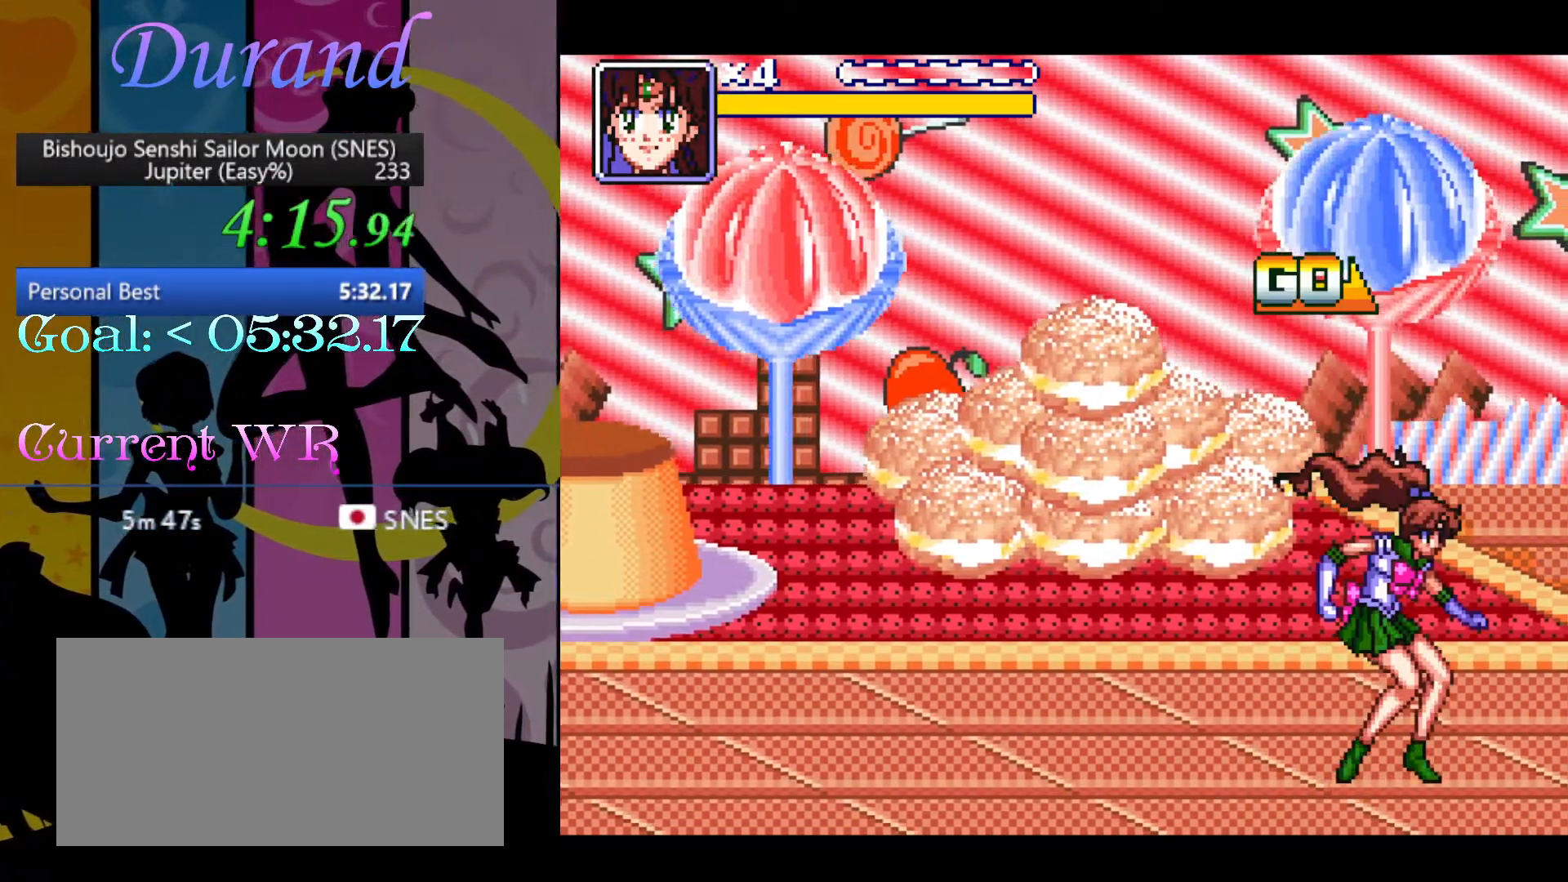
{"buttons": ["B", "DPAD_RIGHT"], "events": [[67, "B", "down"], [150, "B", "up"], [217, "B", "down"], [283, "B", "up"], [350, "B", "down"], [433, "B", "up"], [500, "B", "down"]]}
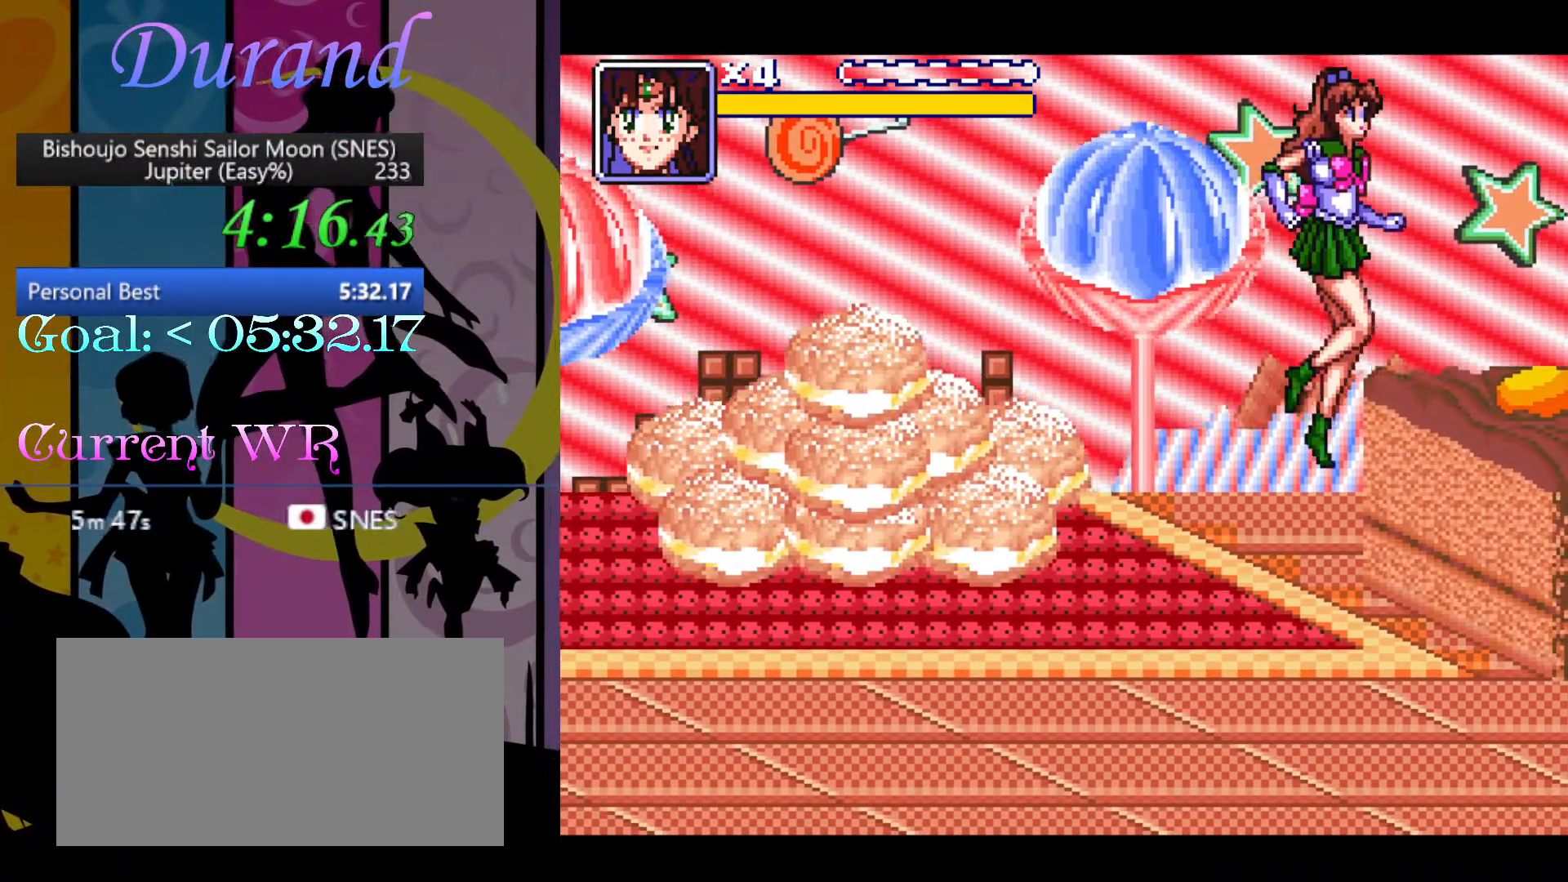
{"buttons": ["B", "DPAD_RIGHT"], "events": [[117, "B", "up"], [150, "B", "down"], [267, "B", "up"], [317, "B", "down"], [400, "B", "up"], [483, "B", "down"]]}
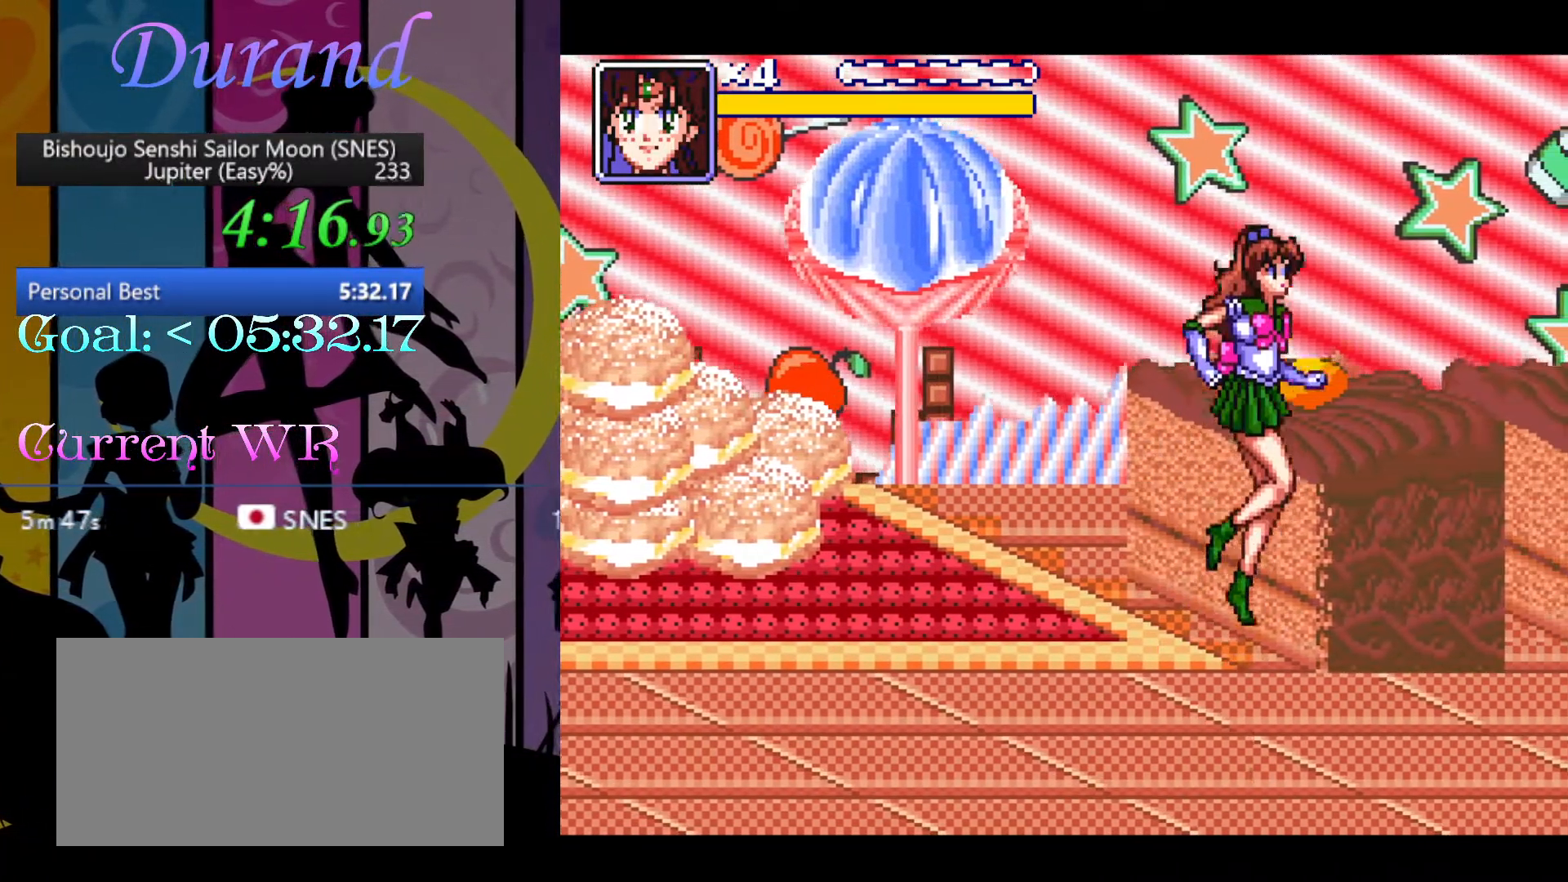
{"buttons": ["DPAD_RIGHT"], "events": [[83, "B", "up"], [100, "B", "down"], [233, "B", "up"], [300, "B", "down"], [350, "B", "up"], [433, "B", "down"], [500, "B", "up"]]}
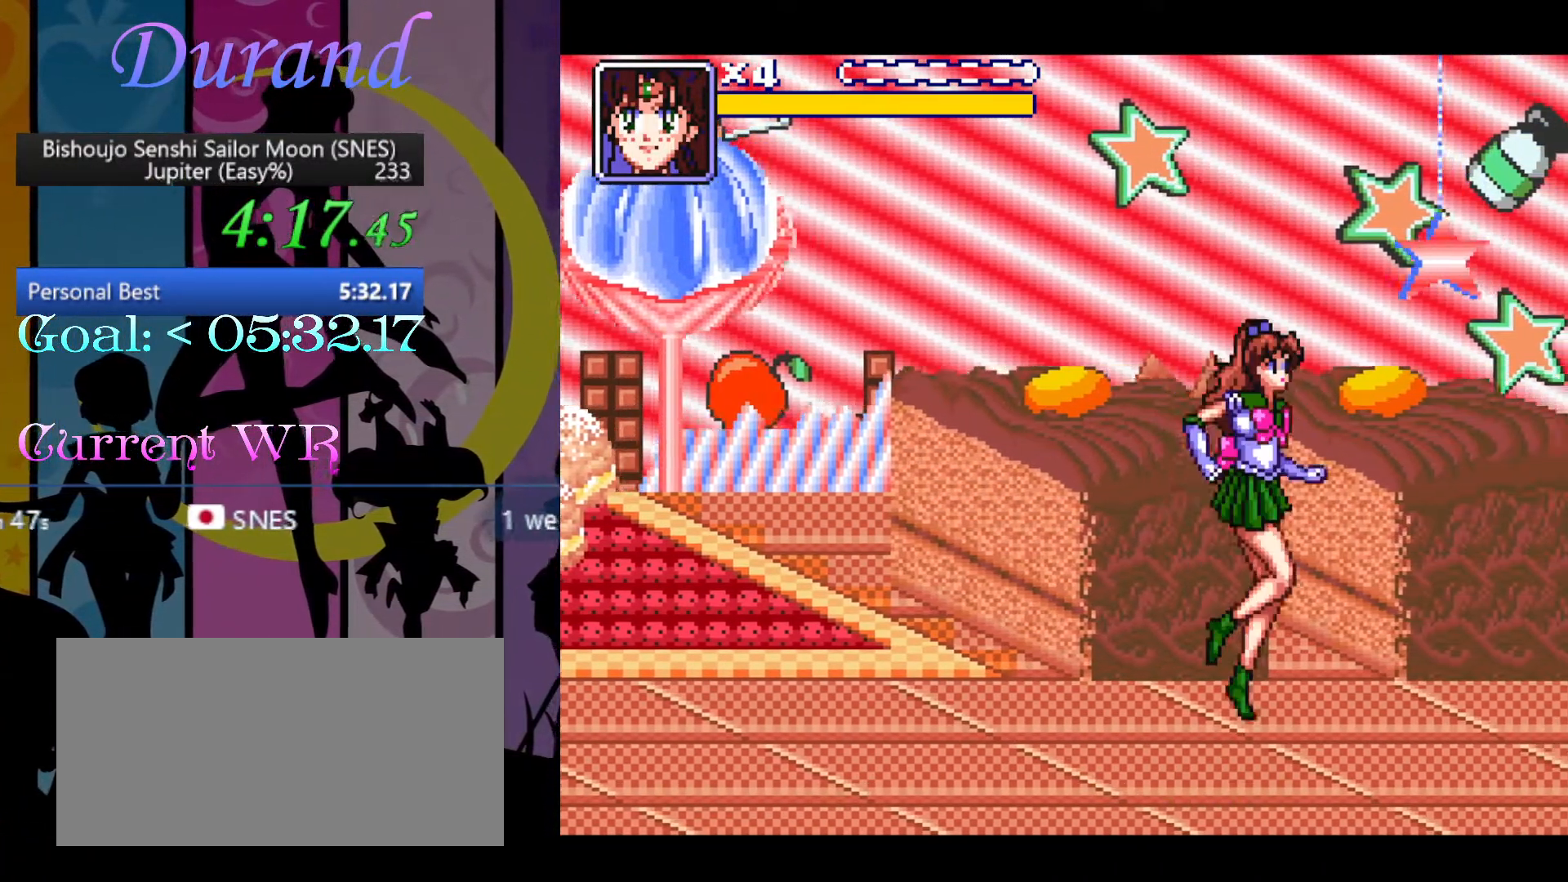
{"buttons": ["DPAD_RIGHT"], "events": [[67, "B", "down"], [150, "B", "up"], [217, "B", "down"], [300, "B", "up"], [350, "B", "down"], [467, "B", "up"]]}
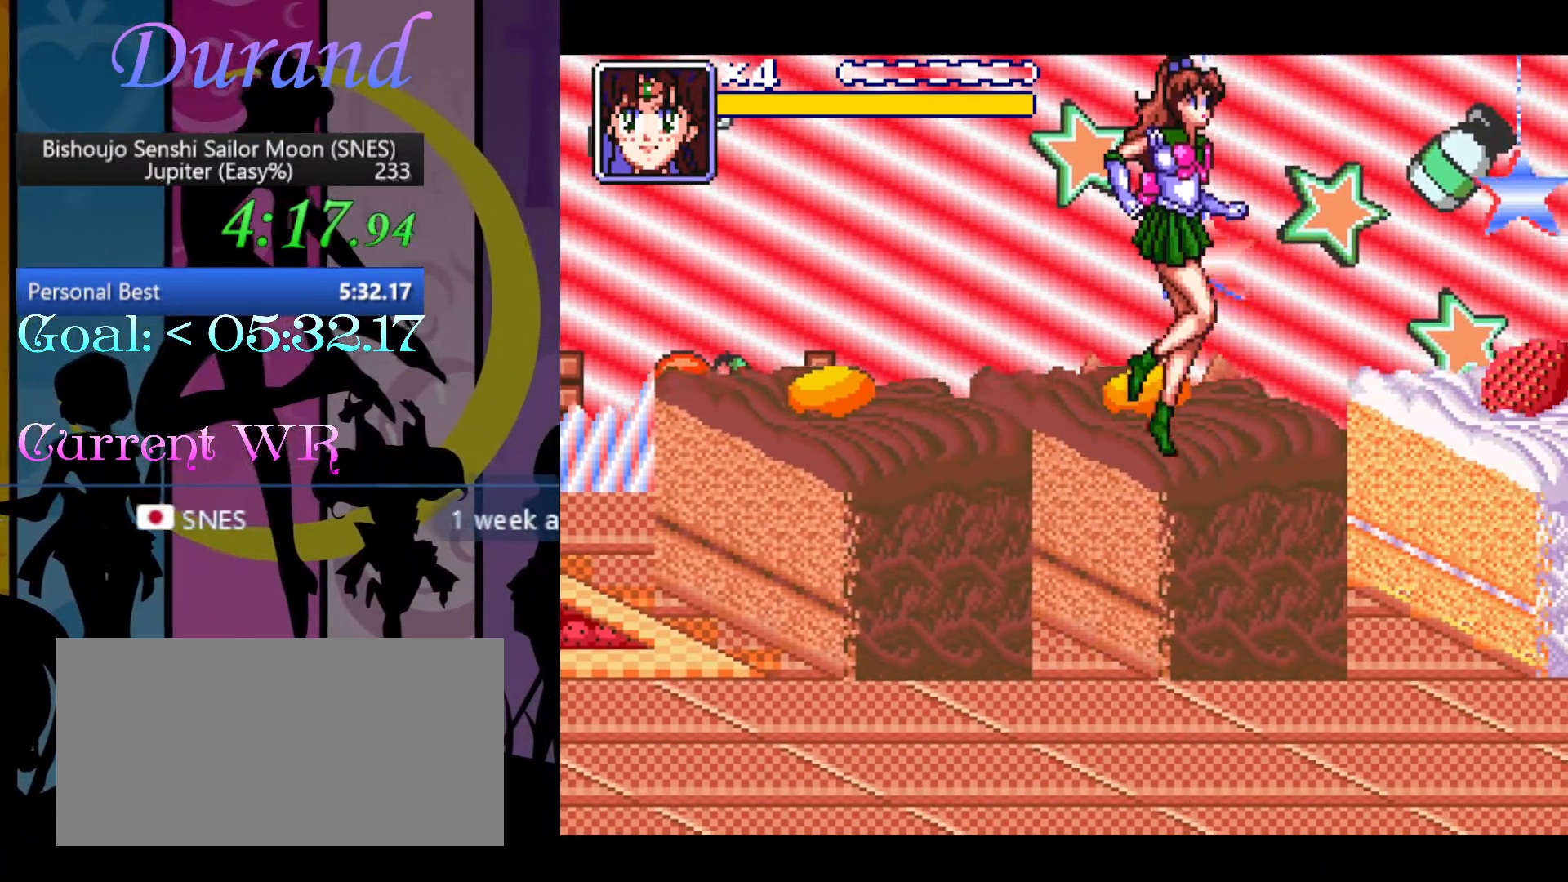
{"buttons": ["B", "DPAD_RIGHT"], "events": [[17, "B", "down"], [100, "B", "up"], [167, "B", "down"], [233, "B", "up"], [317, "B", "down"], [400, "B", "up"], [450, "B", "down"]]}
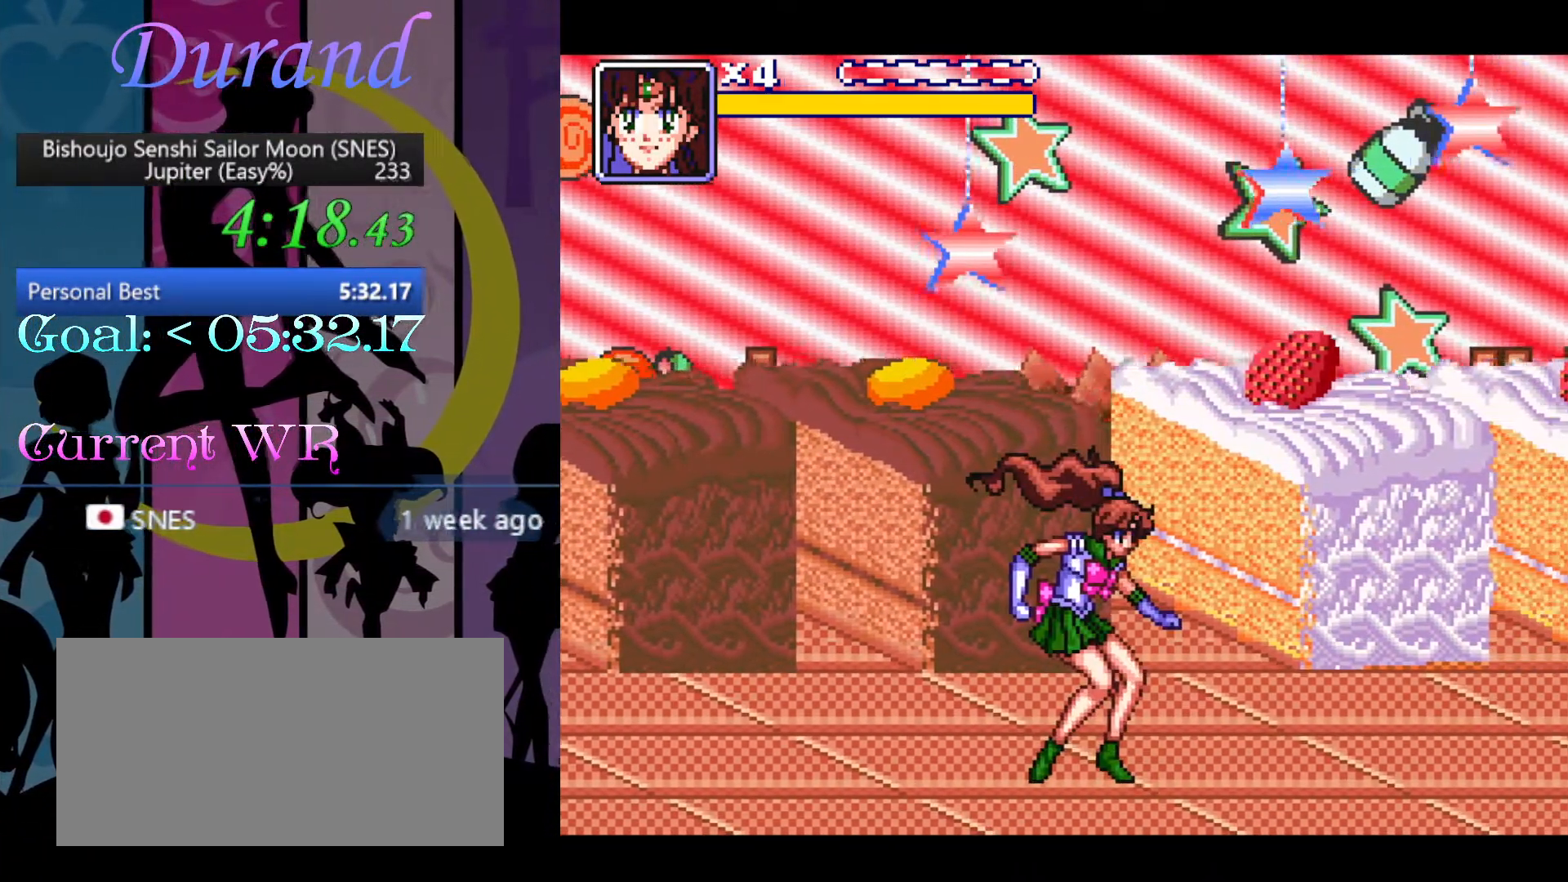
{"buttons": ["B", "DPAD_RIGHT"], "events": [[17, "B", "up"], [100, "B", "down"], [183, "B", "up"], [267, "B", "down"], [350, "B", "up"], [433, "B", "down"]]}
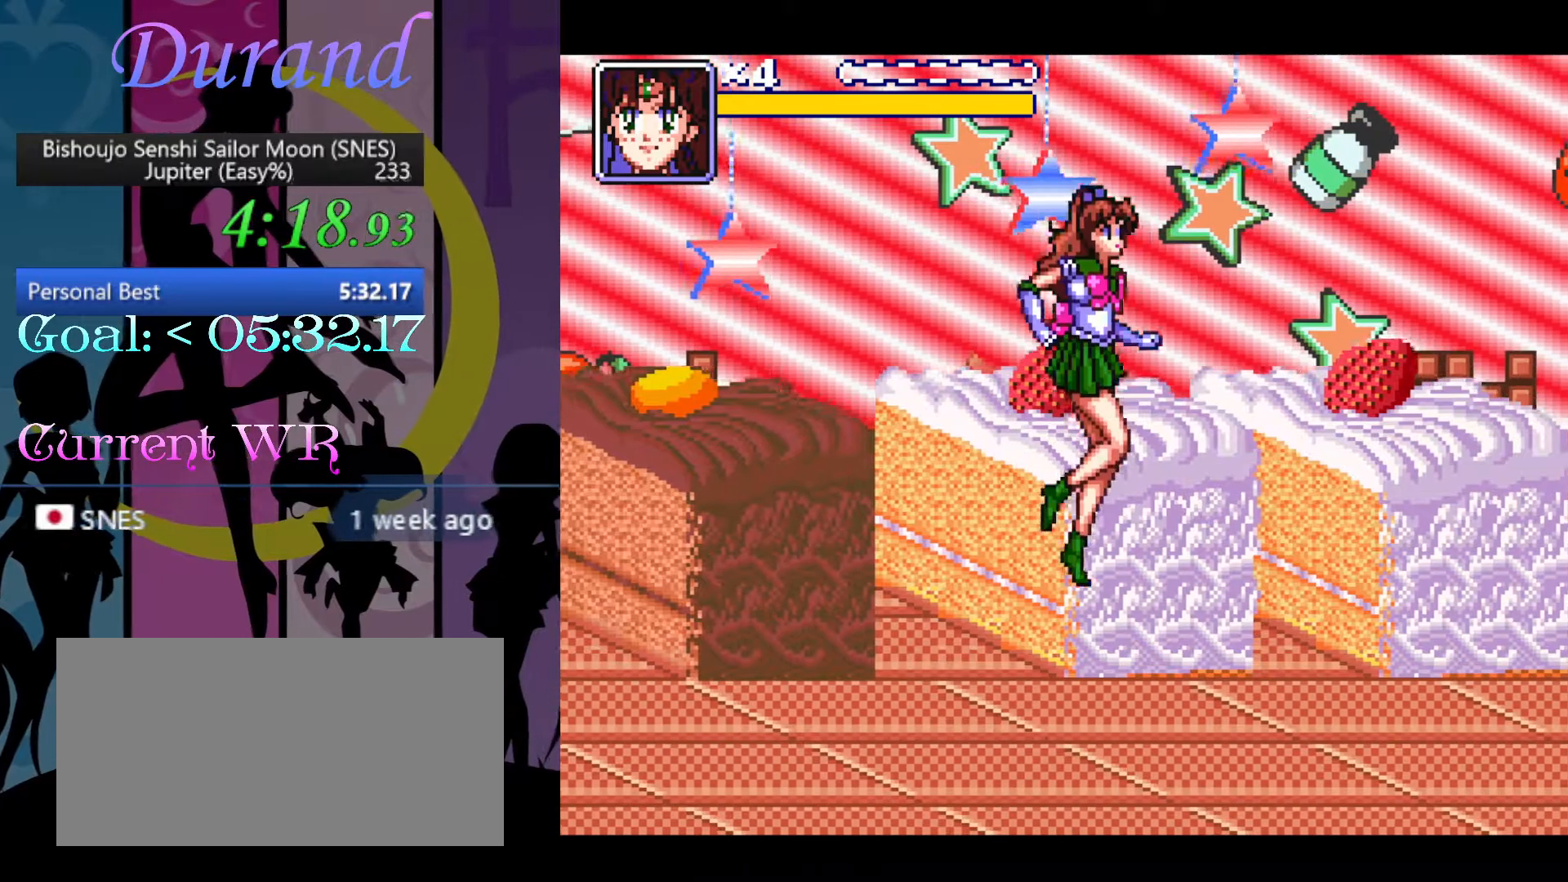
{"buttons": ["DPAD_RIGHT"], "events": [[33, "B", "up"], [100, "B", "down"], [183, "B", "up"], [267, "B", "down"], [433, "B", "up"]]}
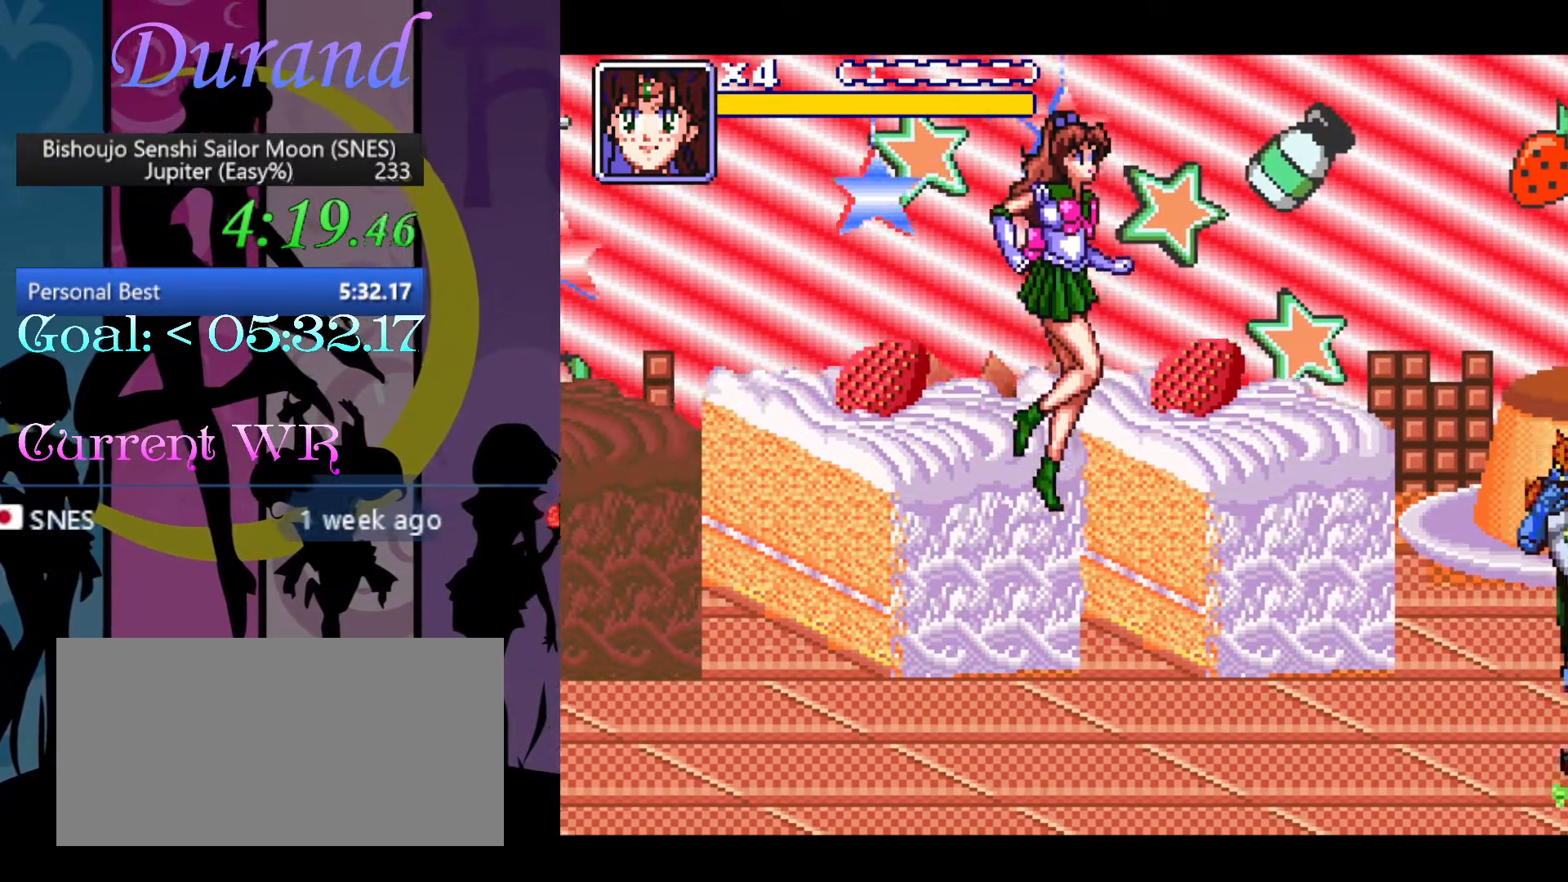
{"buttons": ["DPAD_RIGHT"], "events": [[17, "DPAD_DOWN", "down"], [133, "Y", "down"], [350, "DPAD_DOWN", "up"], [350, "Y", "up"]]}
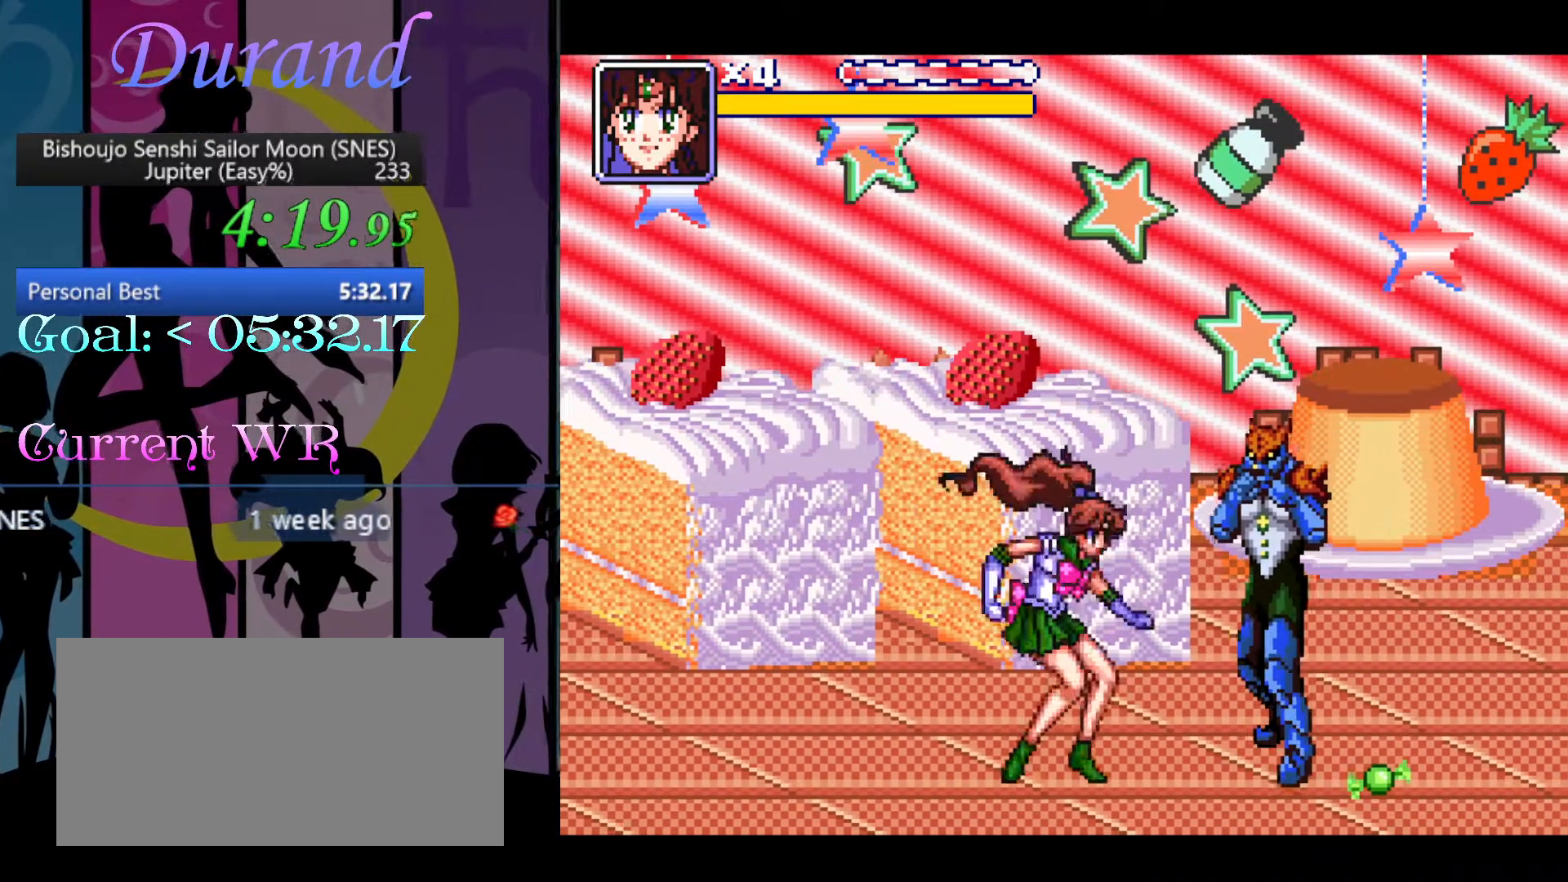
{"buttons": ["DPAD_RIGHT"], "events": [[100, "Y", "down"], [150, "DPAD_RIGHT", "up"], [183, "Y", "up"], [250, "Y", "down"], [383, "Y", "up"], [483, "DPAD_RIGHT", "down"]]}
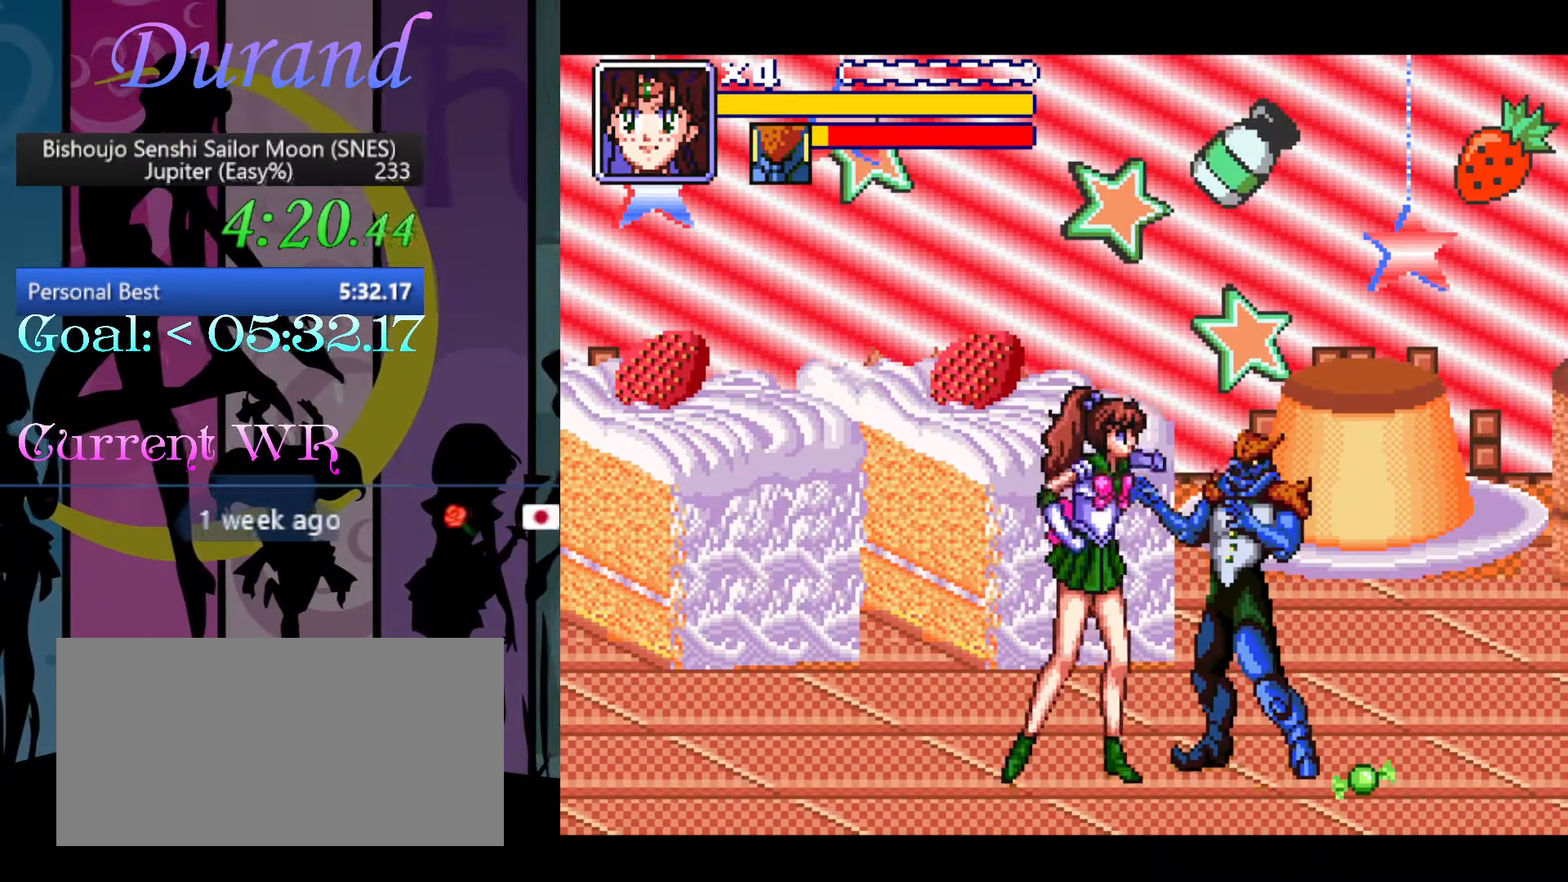
{"buttons": ["B", "DPAD_RIGHT"], "events": [[483, "B", "down"]]}
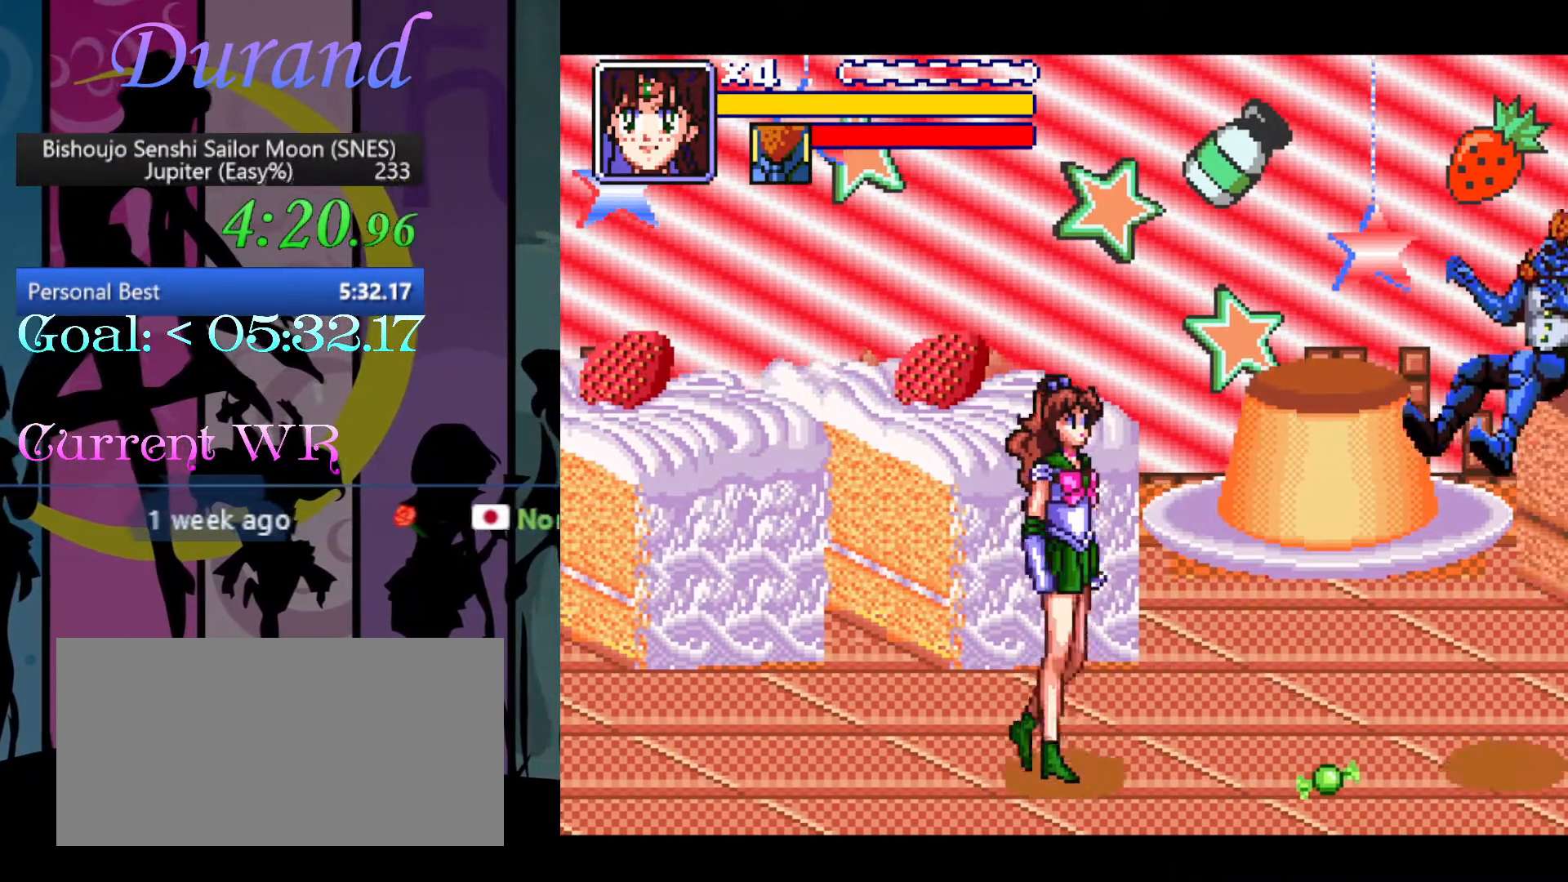
{"buttons": ["DPAD_RIGHT"], "events": [[83, "B", "up"], [150, "B", "down"], [333, "B", "up"]]}
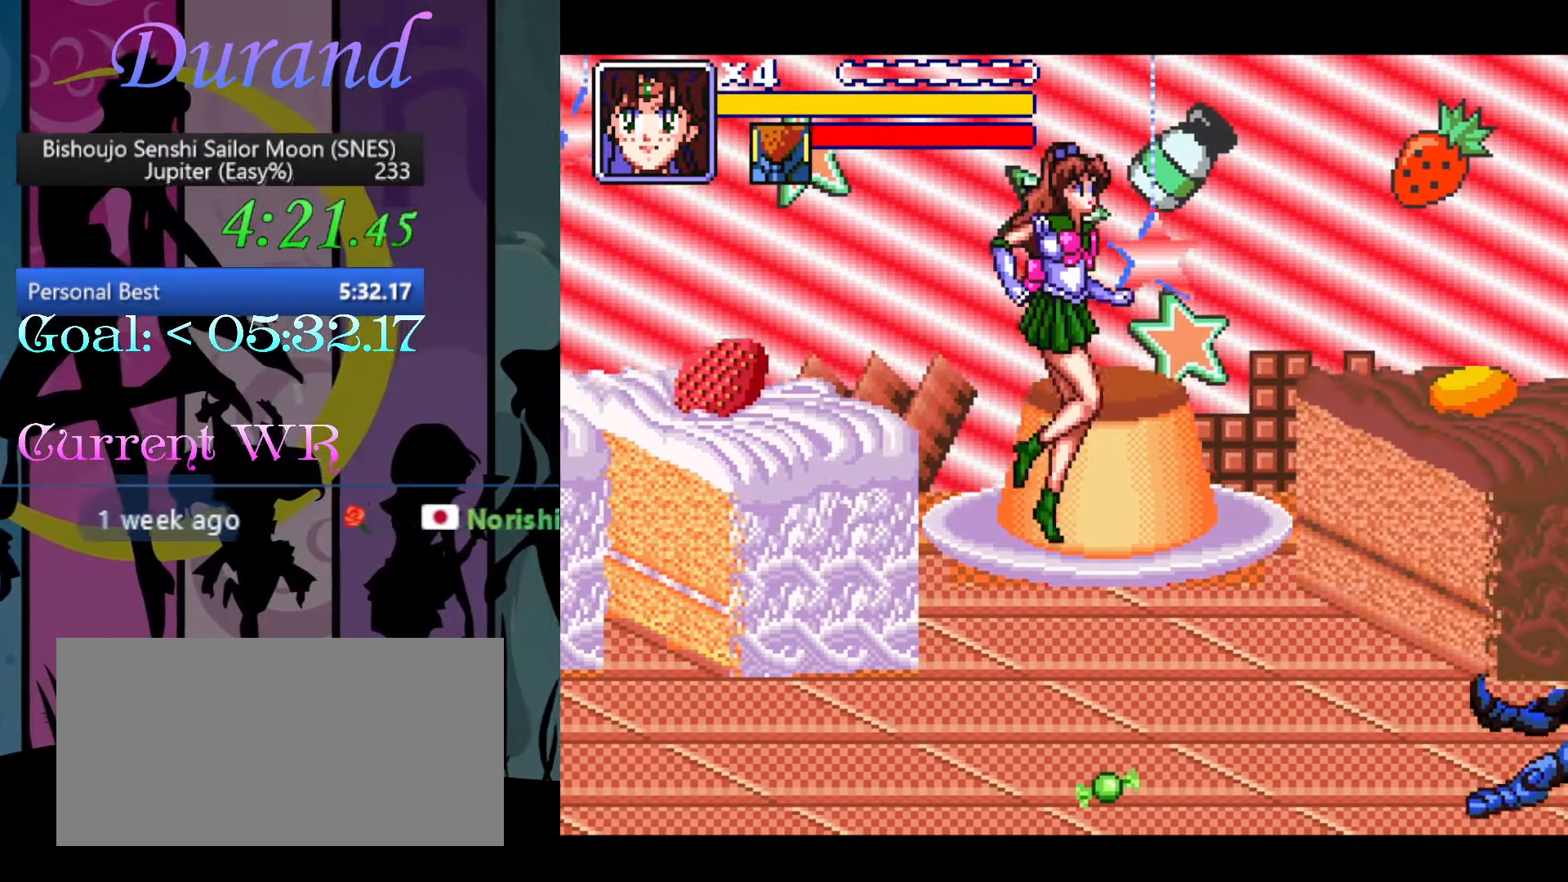
{"buttons": ["DPAD_RIGHT"], "events": []}
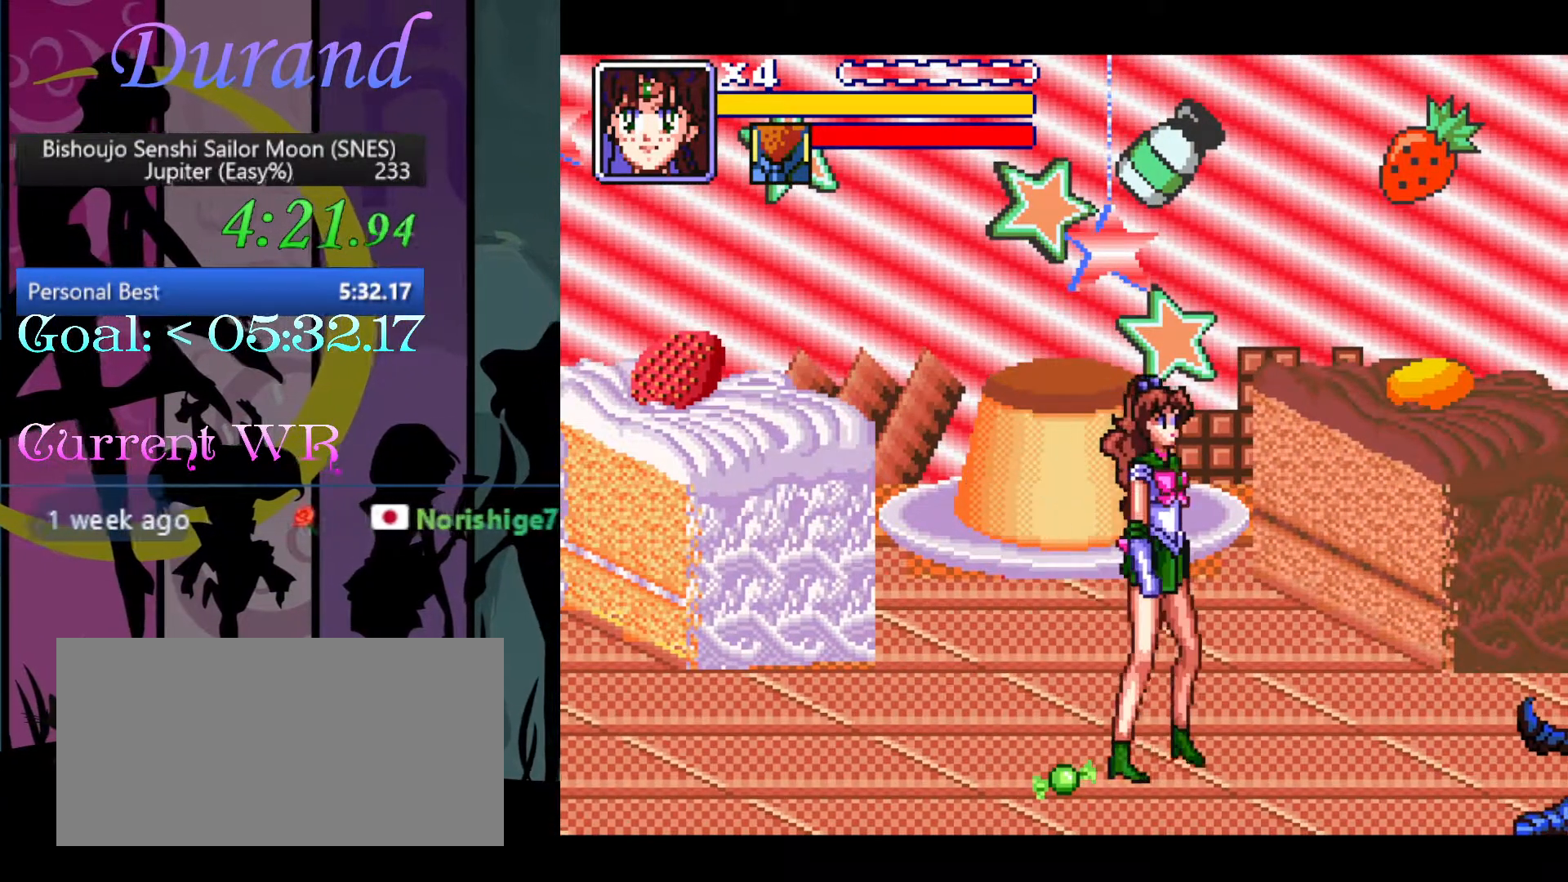
{"buttons": ["Y"], "events": [[133, "DPAD_DOWN", "down"], [133, "DPAD_LEFT", "down"], [133, "DPAD_RIGHT", "up"], [150, "DPAD_DOWN", "up"], [183, "DPAD_LEFT", "up"], [183, "Y", "down"]]}
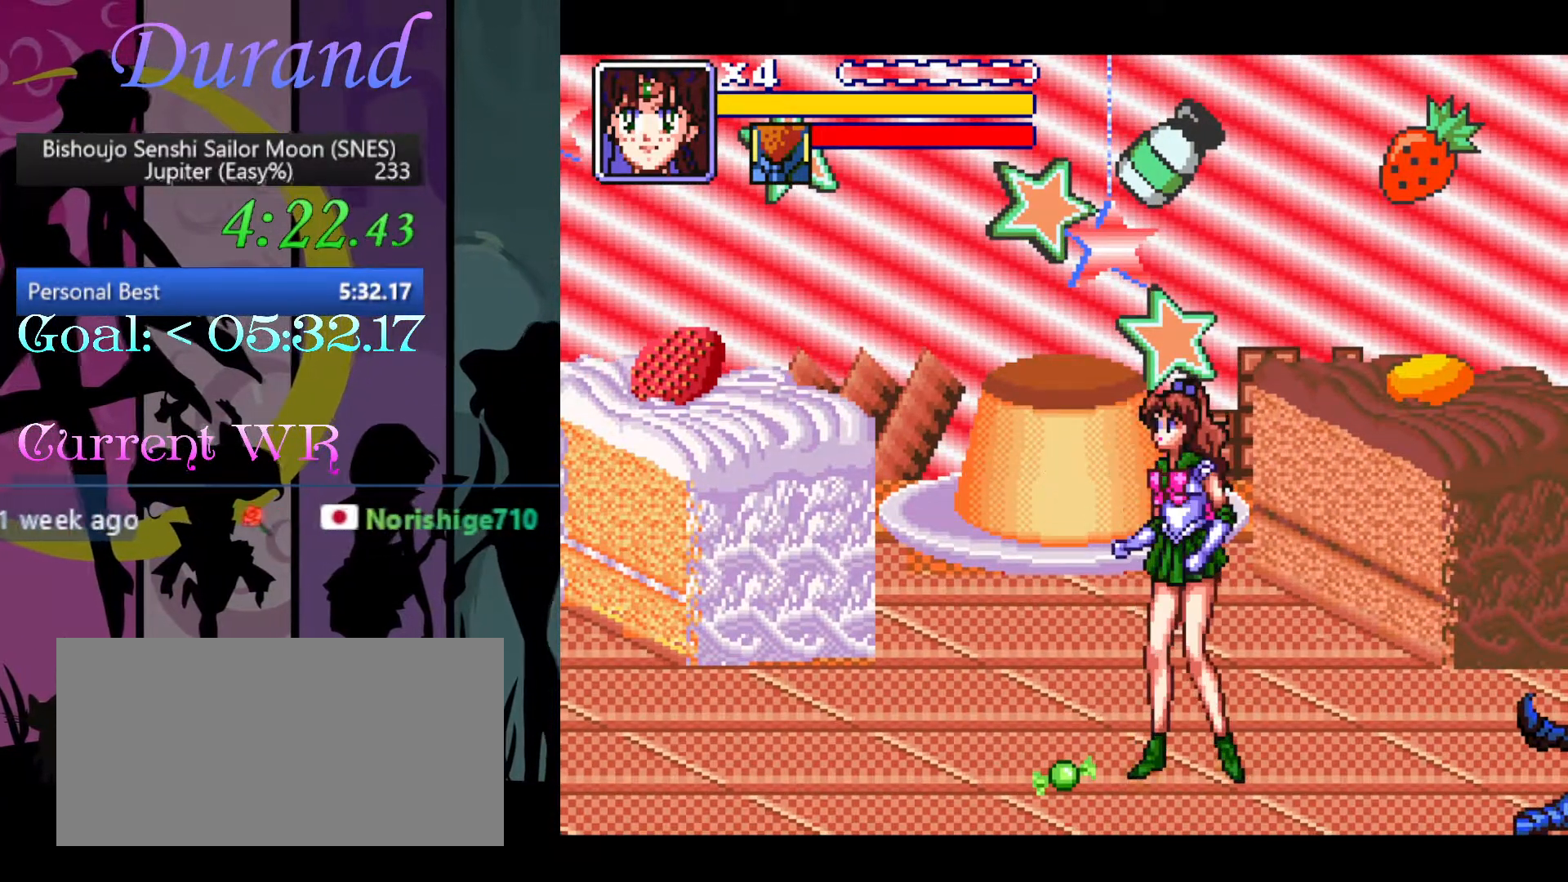
{"buttons": ["Y"], "events": []}
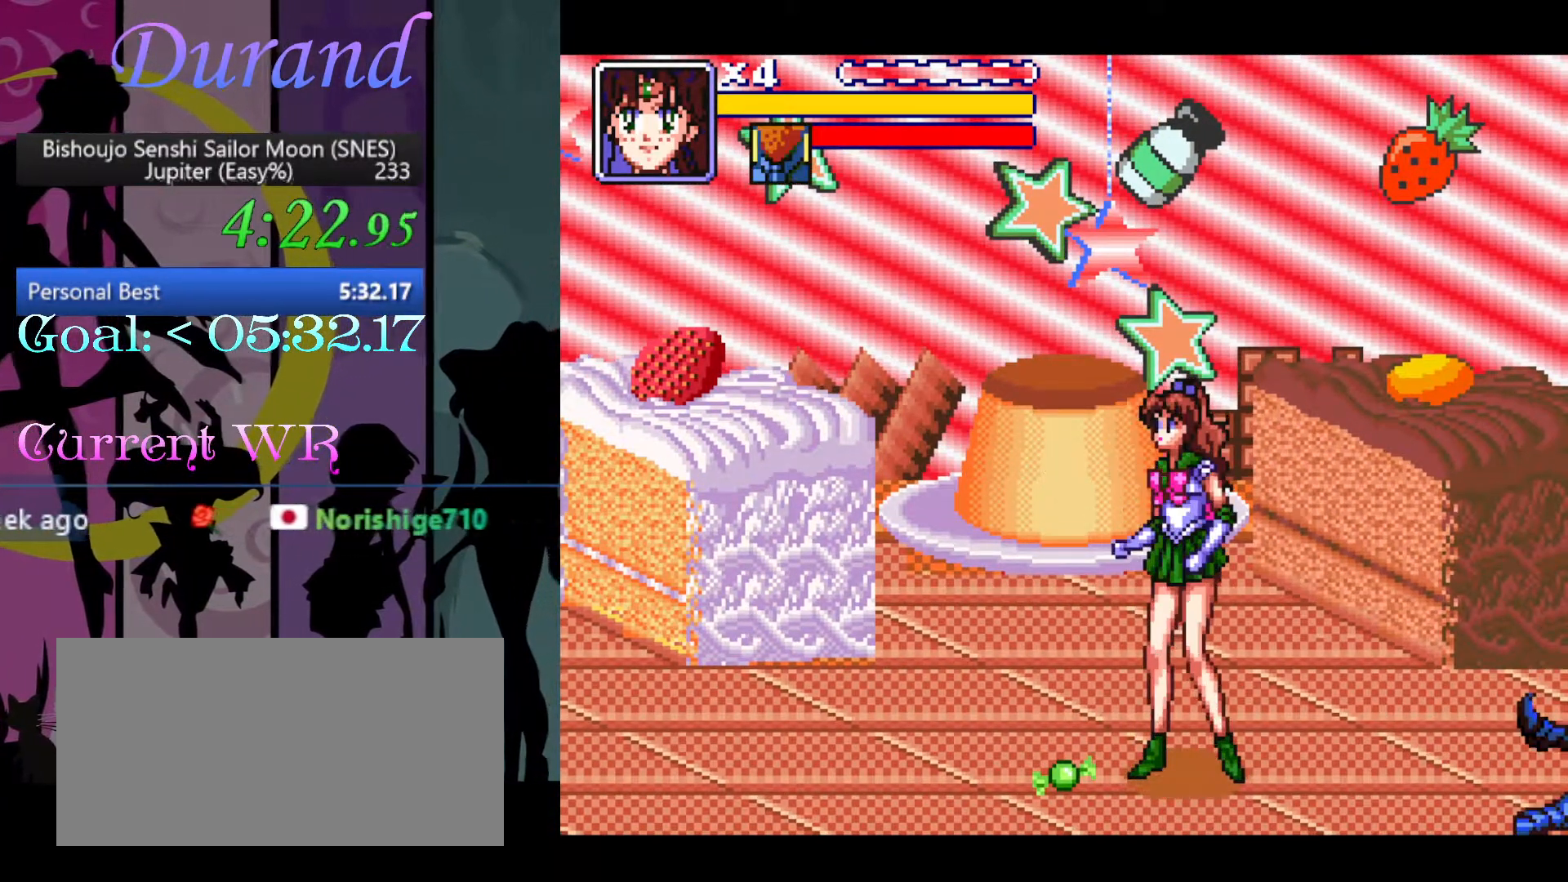
{"buttons": ["Y"], "events": []}
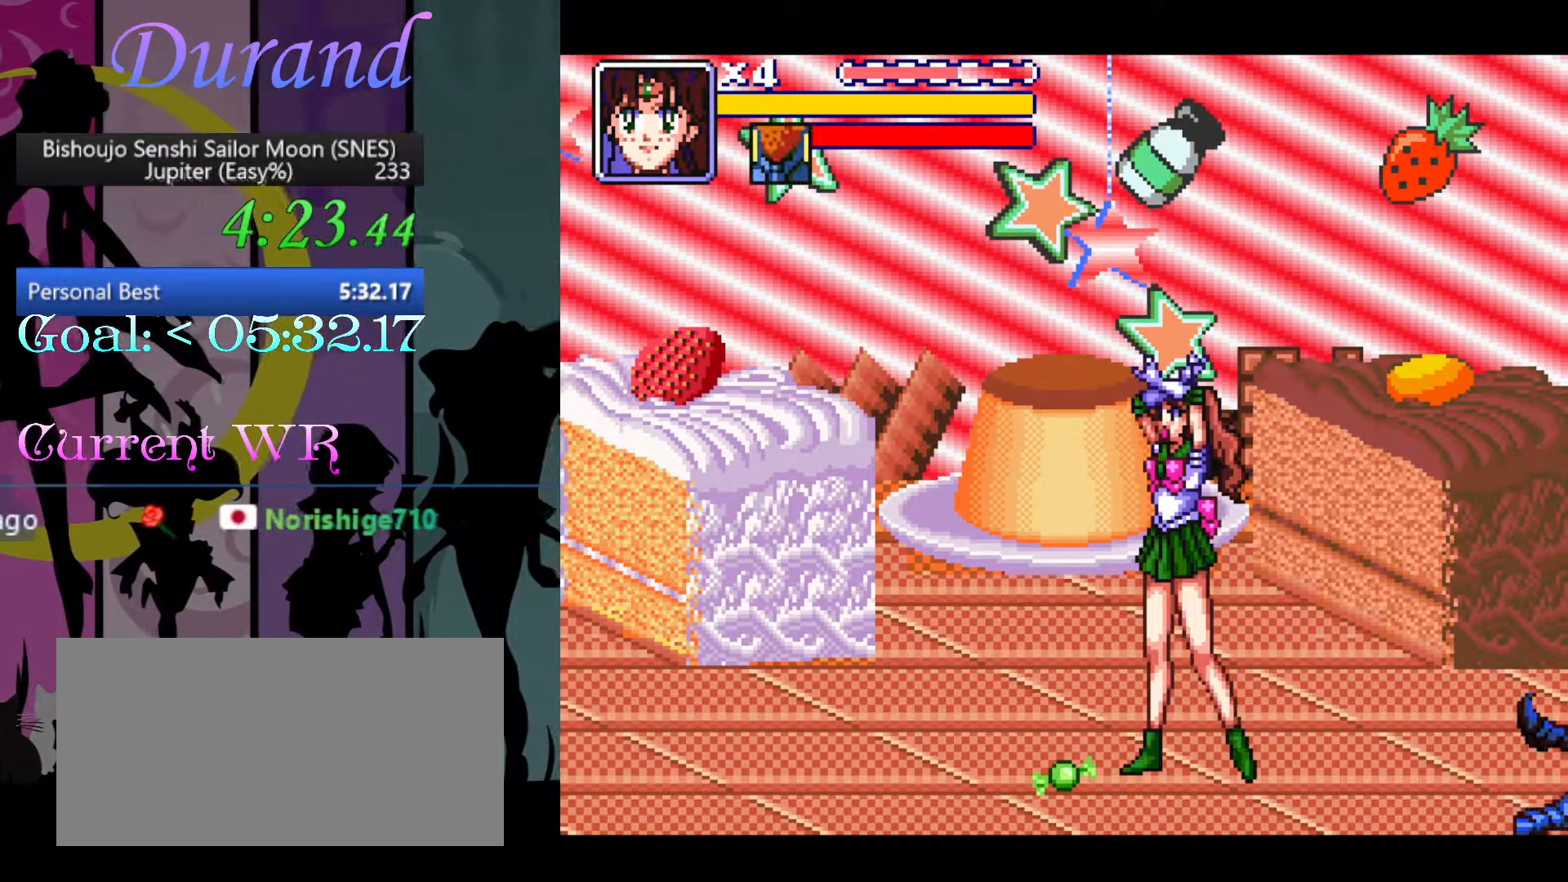
{"buttons": ["Y"], "events": []}
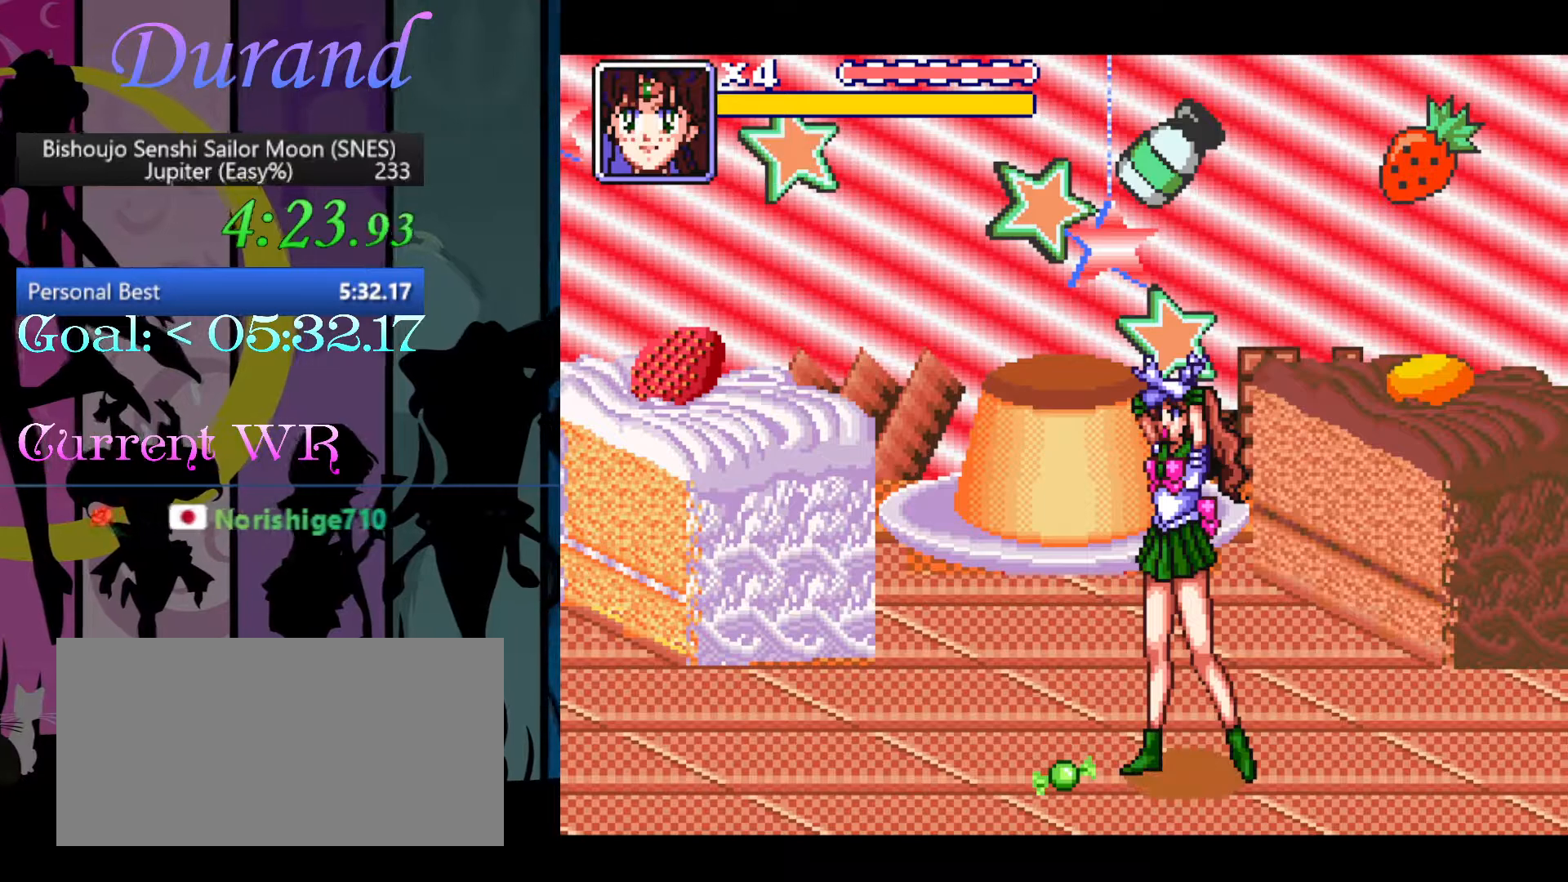
{"buttons": ["DPAD_RIGHT"], "events": [[333, "Y", "up"], [483, "DPAD_RIGHT", "down"]]}
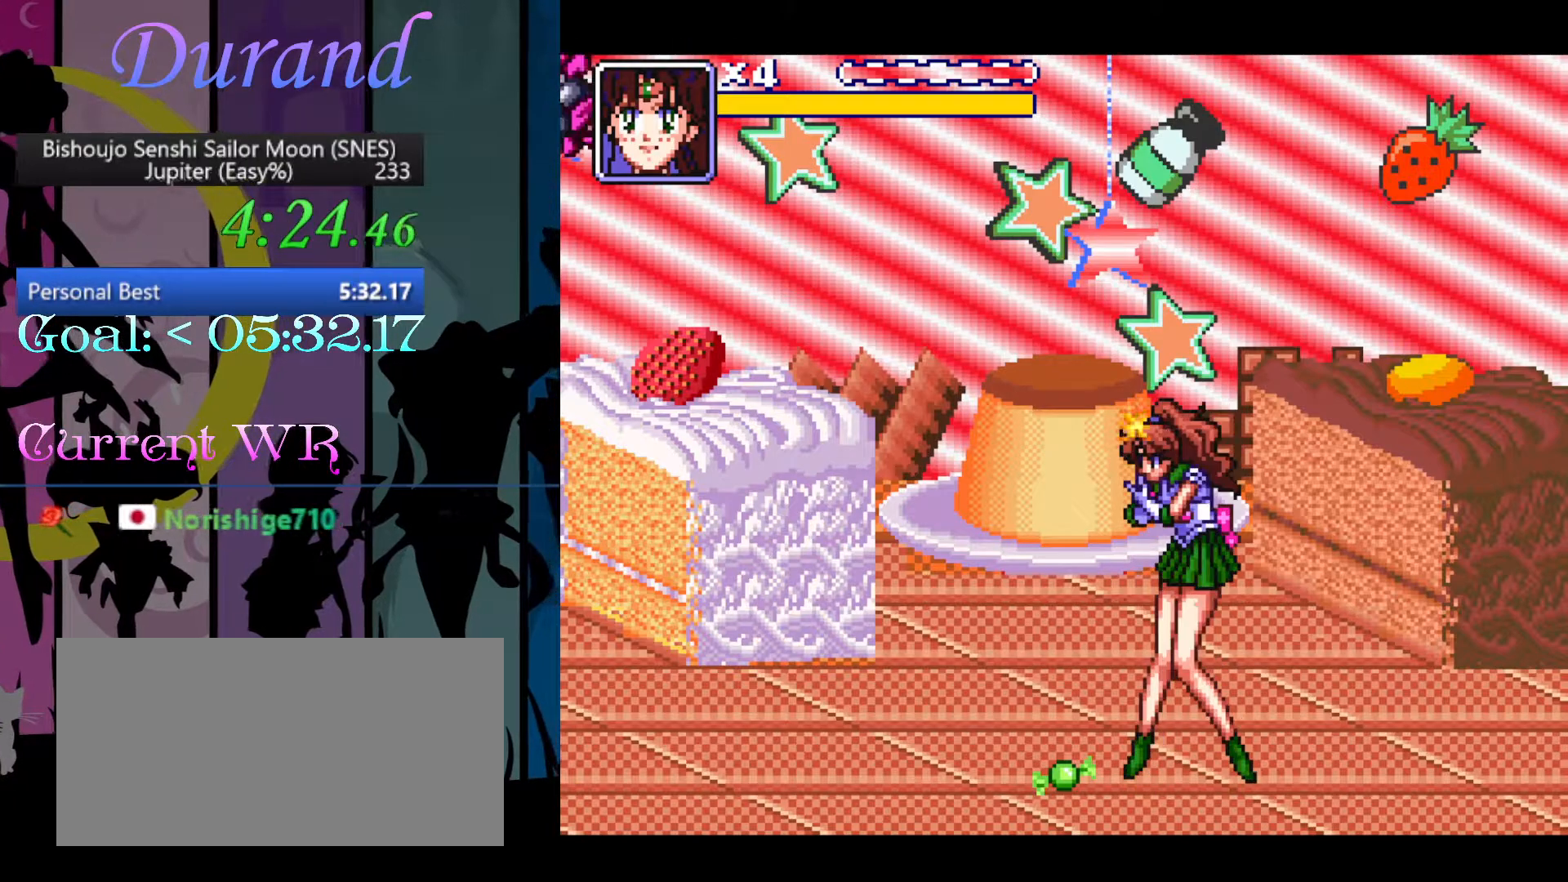
{"buttons": ["DPAD_RIGHT"], "events": []}
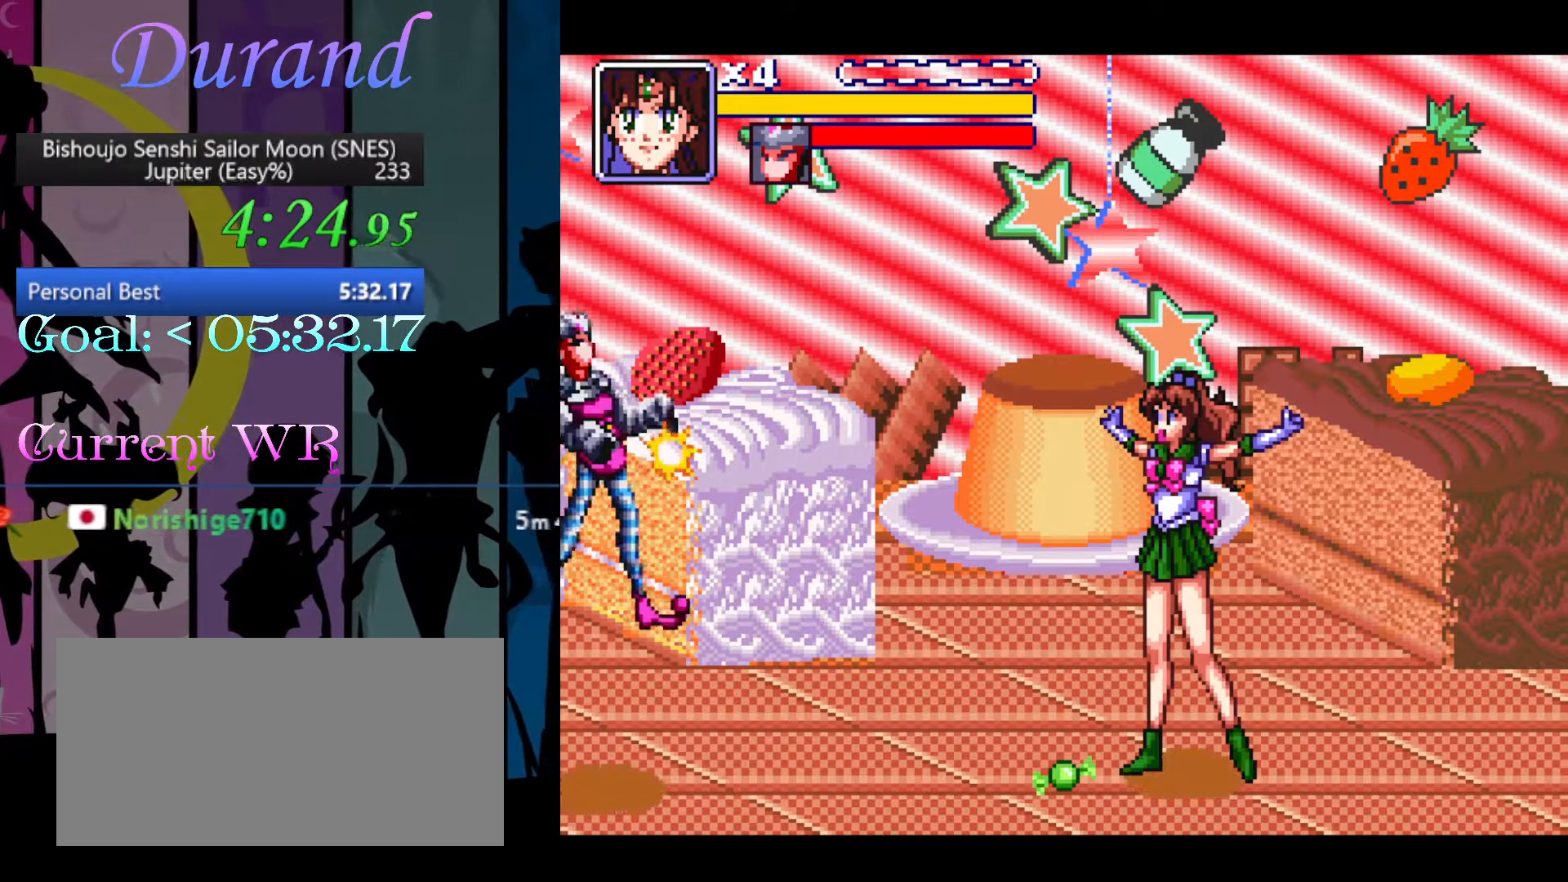
{"buttons": ["DPAD_RIGHT"], "events": []}
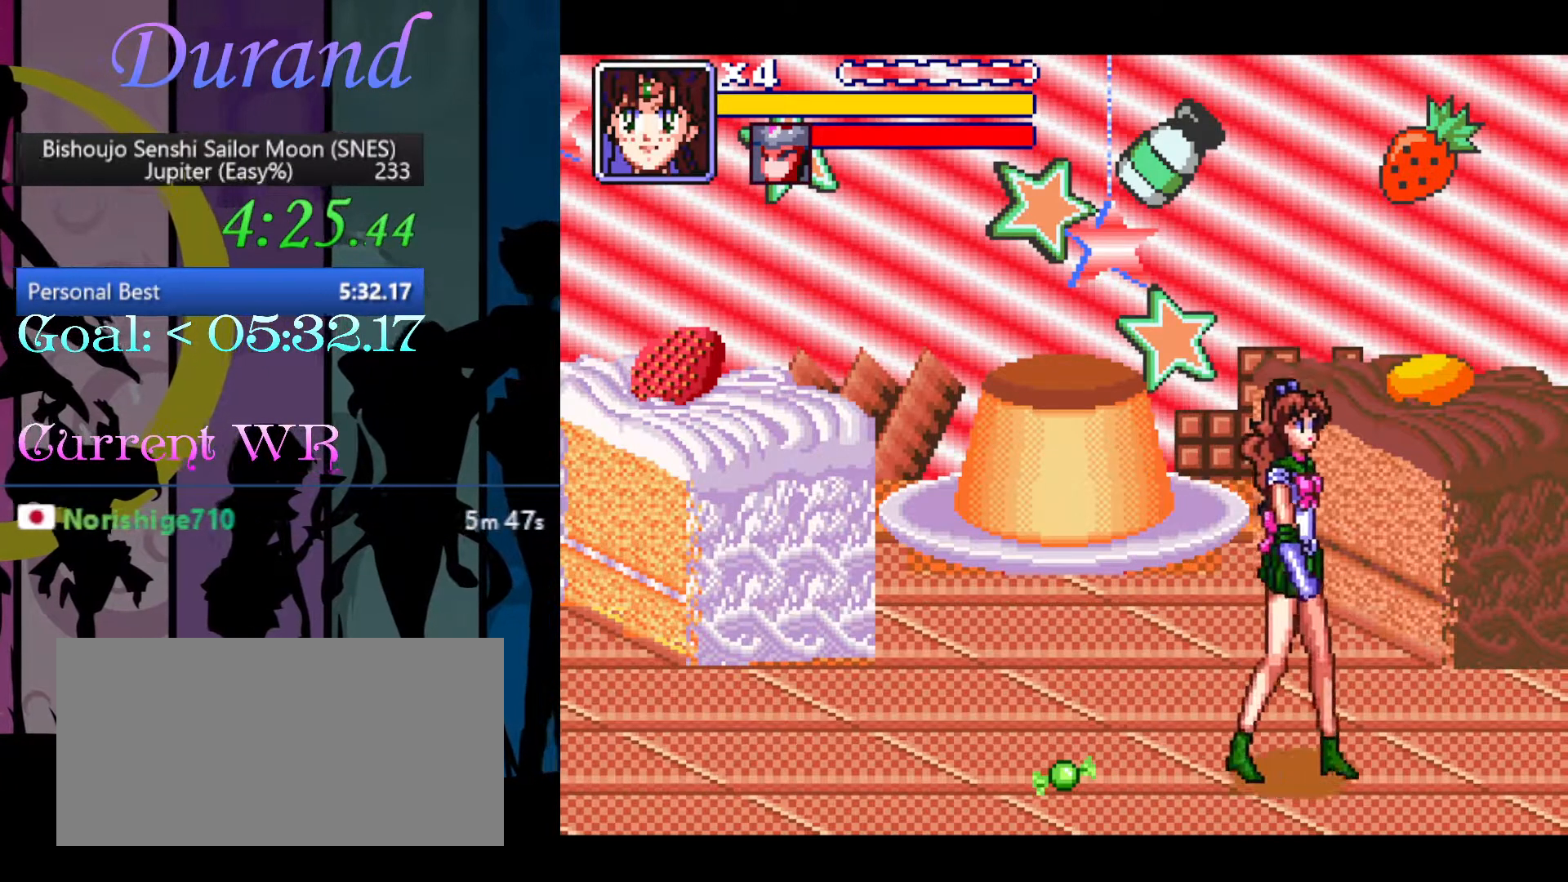
{"buttons": ["DPAD_RIGHT"], "events": []}
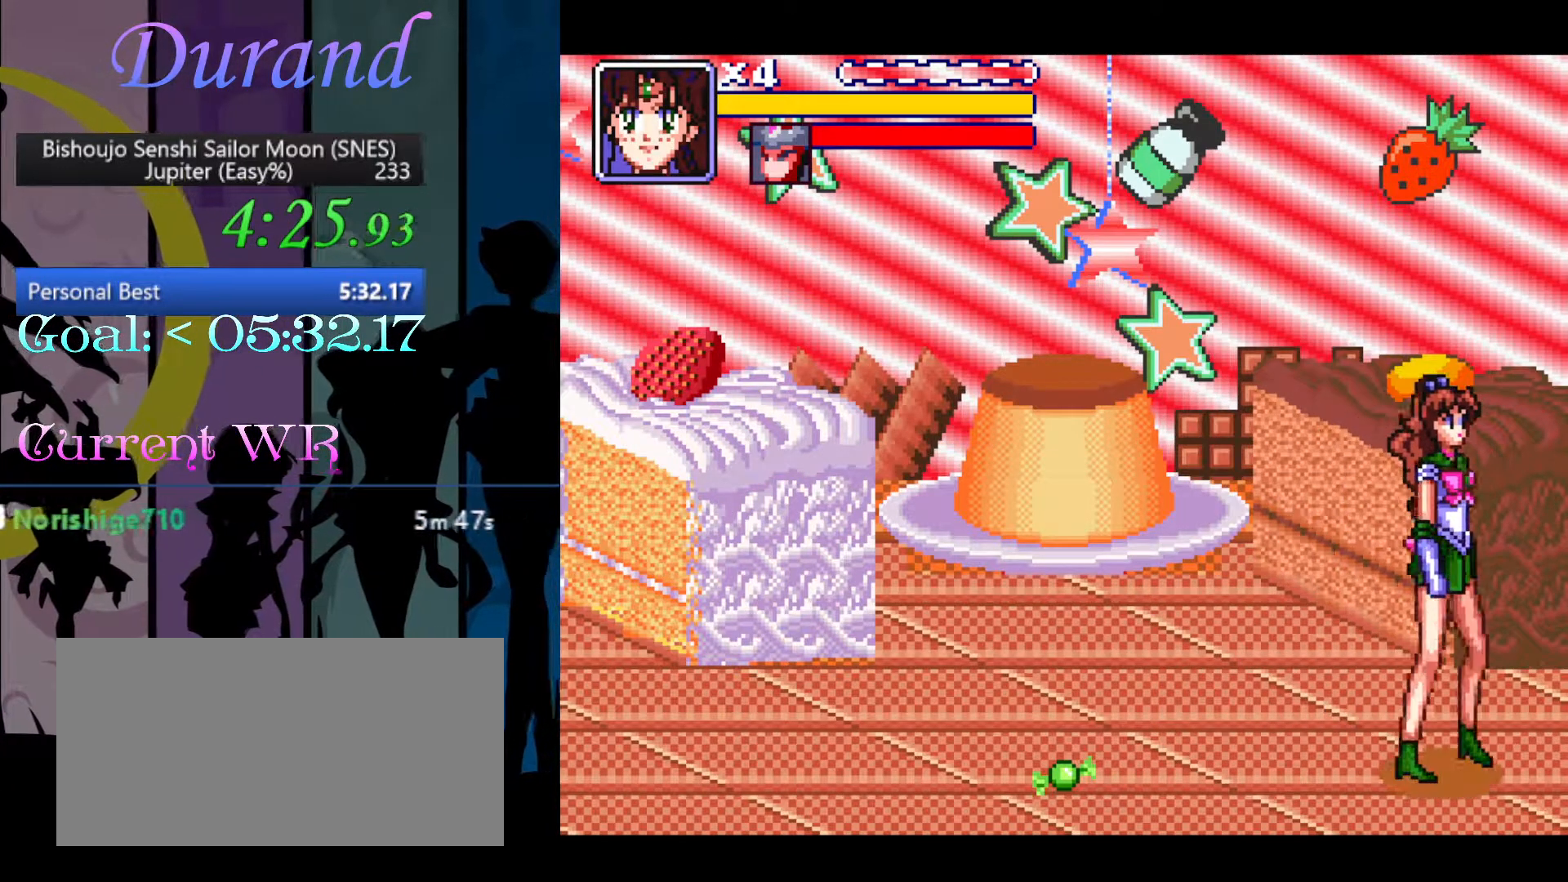
{"buttons": ["DPAD_RIGHT"], "events": []}
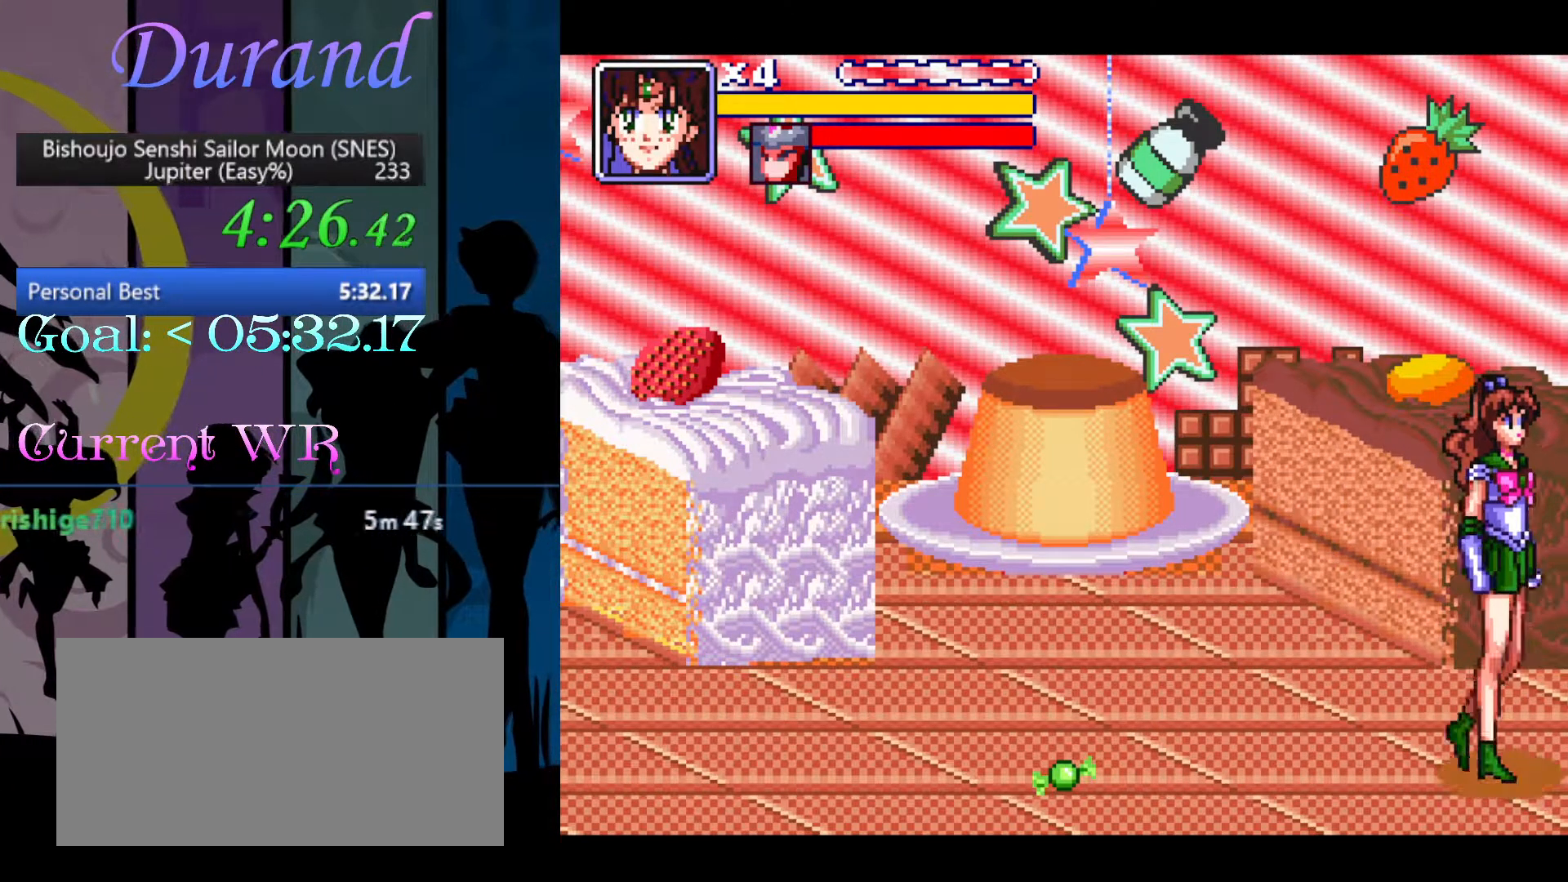
{"buttons": ["DPAD_UP", "DPAD_RIGHT"], "events": [[150, "DPAD_DOWN", "down"], [267, "DPAD_DOWN", "up"], [483, "DPAD_UP", "down"]]}
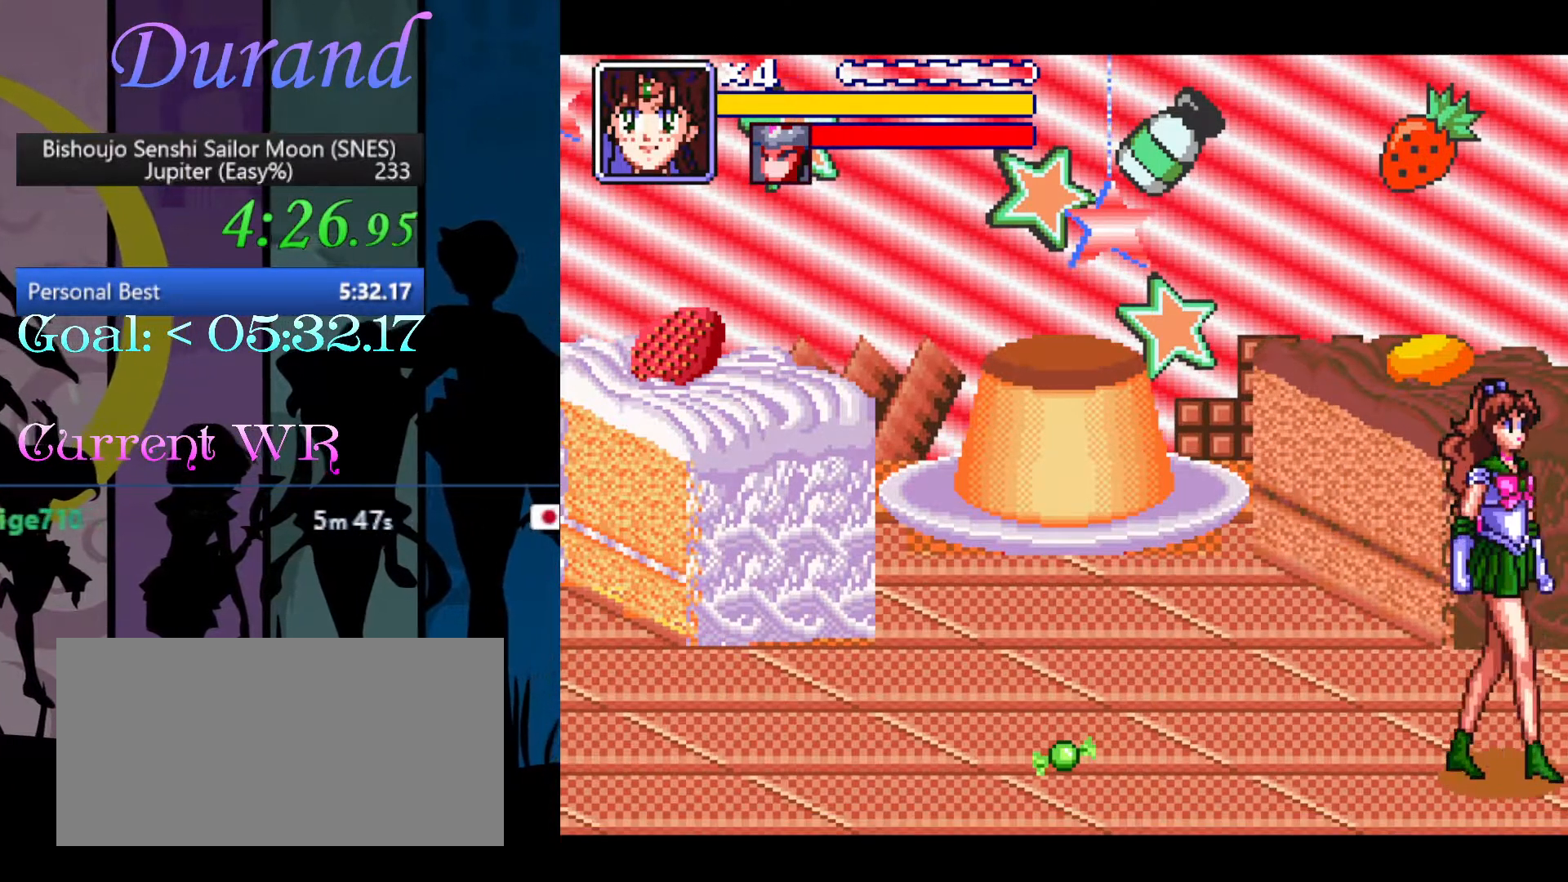
{"buttons": ["DPAD_RIGHT"], "events": [[33, "DPAD_UP", "up"]]}
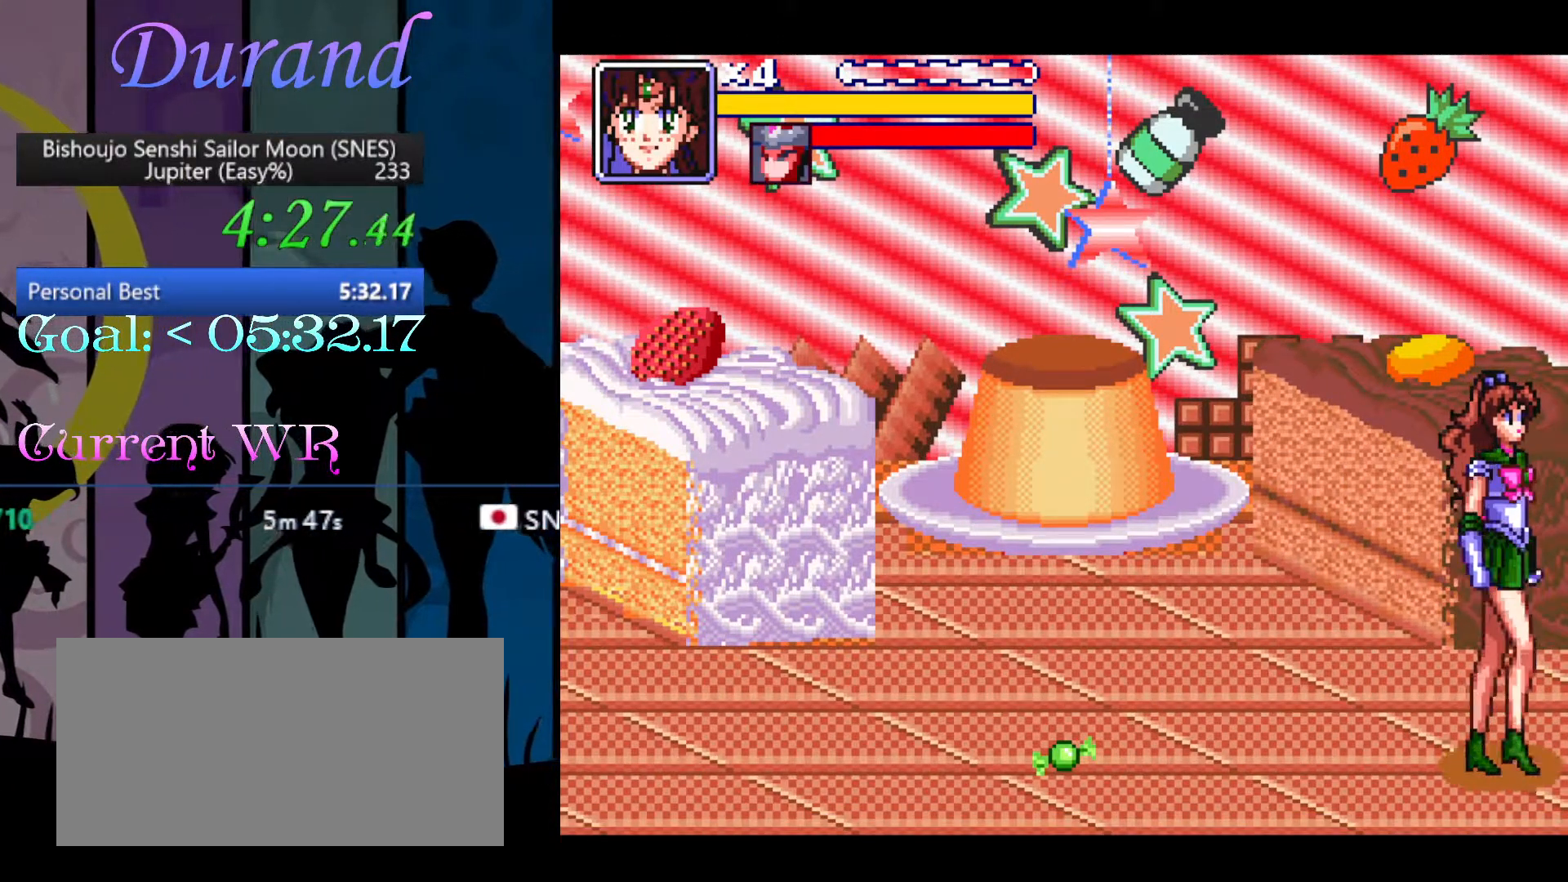
{"buttons": ["DPAD_RIGHT"], "events": []}
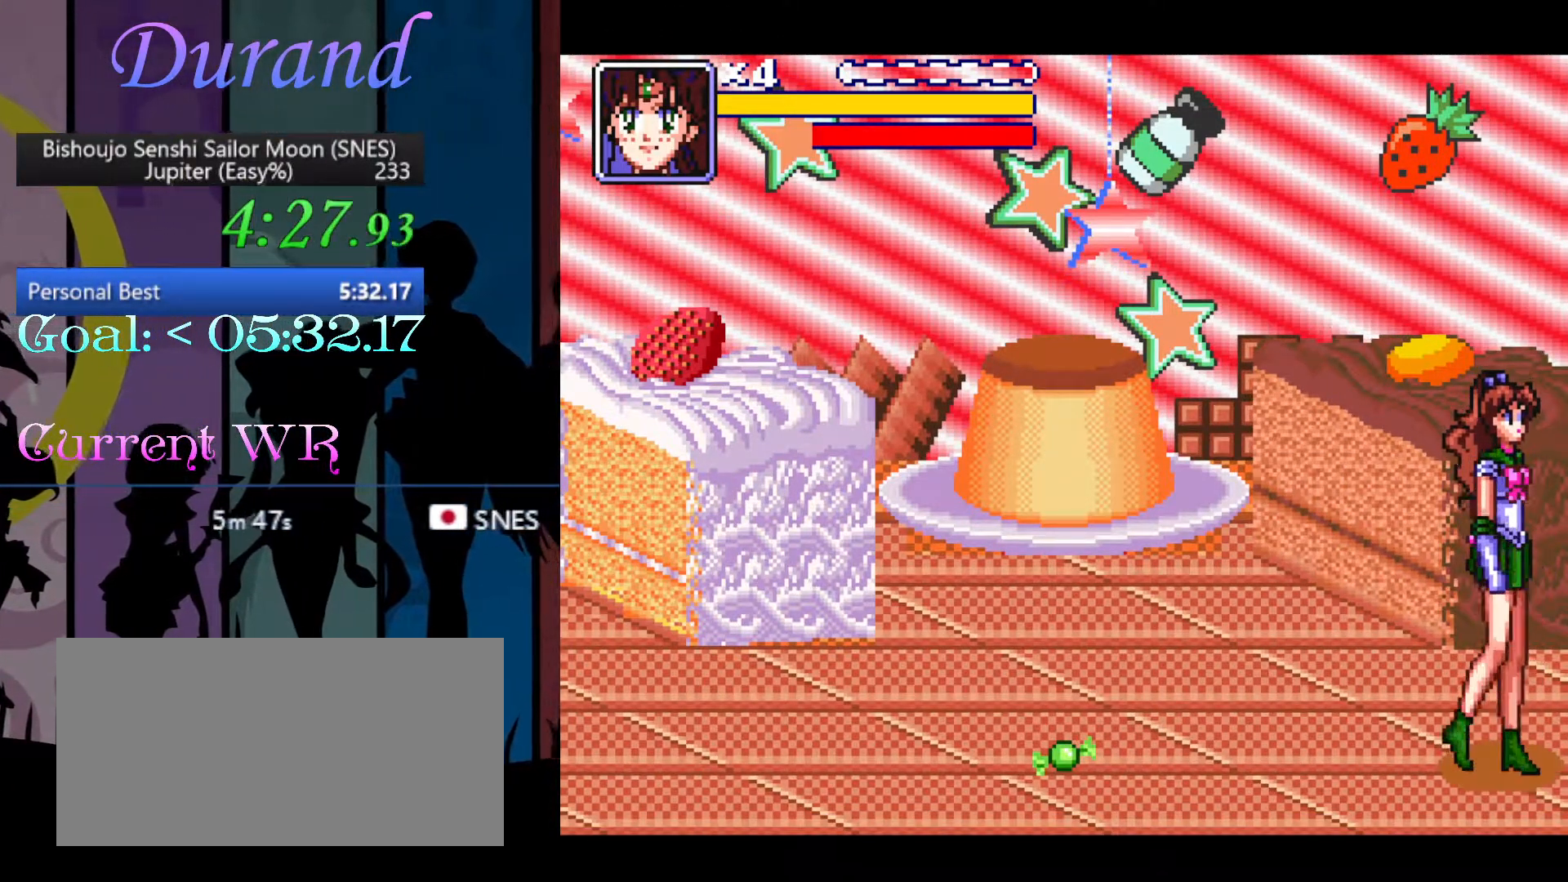
{"buttons": ["DPAD_RIGHT"], "events": [[233, "B", "down"], [317, "B", "up"], [400, "B", "down"], [500, "B", "up"]]}